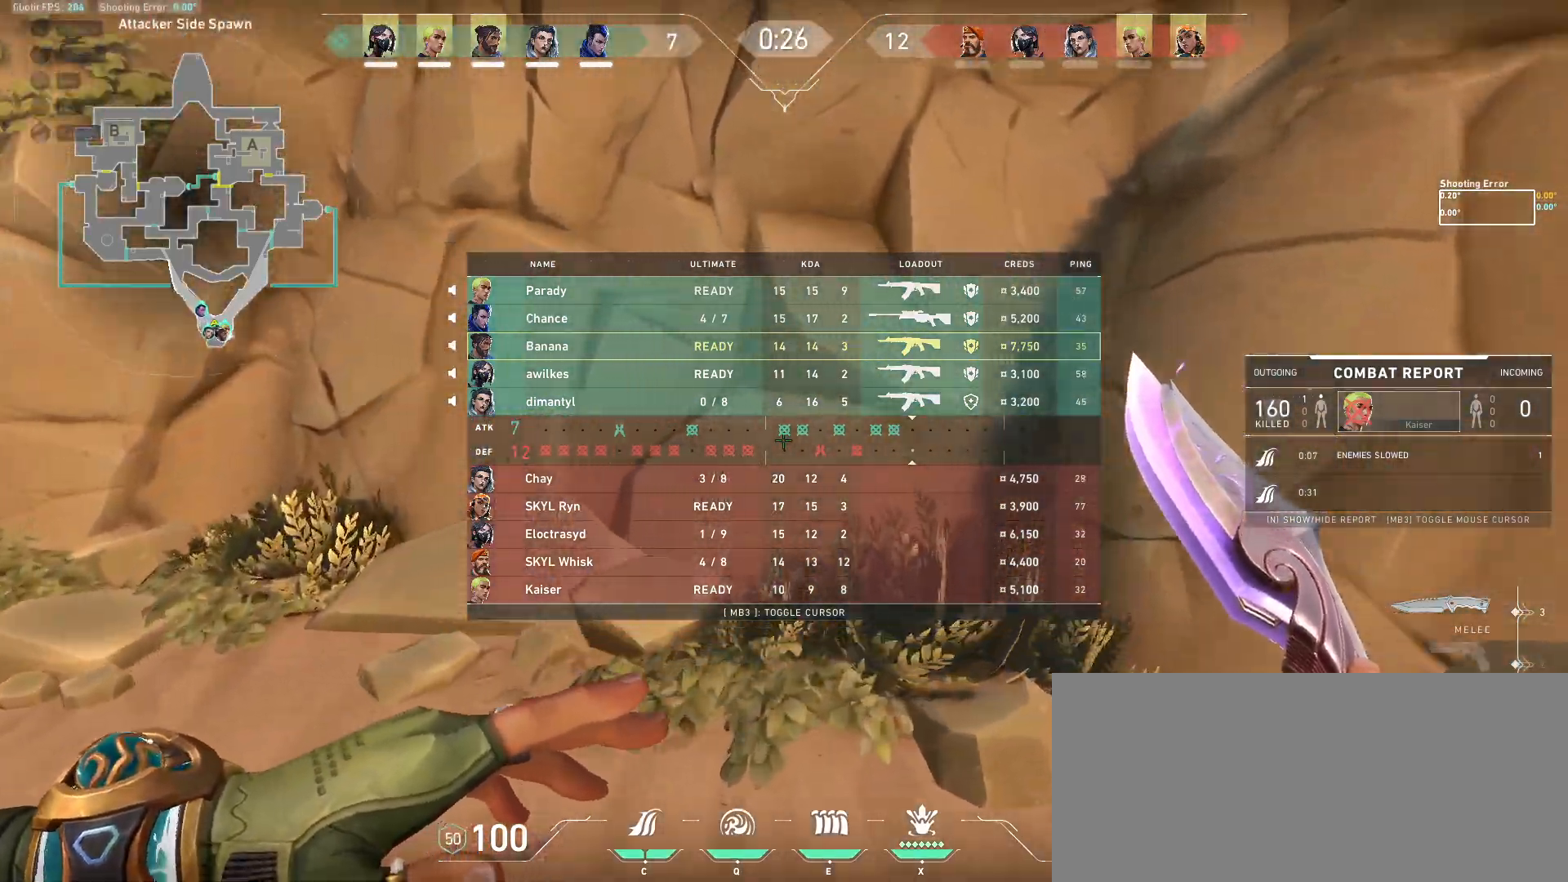
Gameplay with keyboard and mouse; each line is a JSON object with the keys and mouse buttons held at the frame after it. "events" lists presses ("down") and releases ("up") of "a", "ctrl", "d", "e", "f", "q", "r", "s", "shift", "space", "tab", "w", "mouse_left", "mouse_wheel", "mouse_right", "mouse_mb4" and "mouse_mb5" between this image and that frame as [ms after this image, input, new state], when the widget could be followed in between. "mouse_left", "mouse_wheel", "mouse_right", "mouse_mb4", "mouse_mb5" = the "left", "wheel", "right", "mb4", "mb5" buttons of the "mouse" list. No other keys are recorded. "wheel" means that the mouse wheel is clicked or scrolled. Mouse movement is not recorded.
{"keys": ["d", "tab"], "mouse": ["left"], "events": [[317, "mouse_left", "down"], [367, "w", "up"]]}
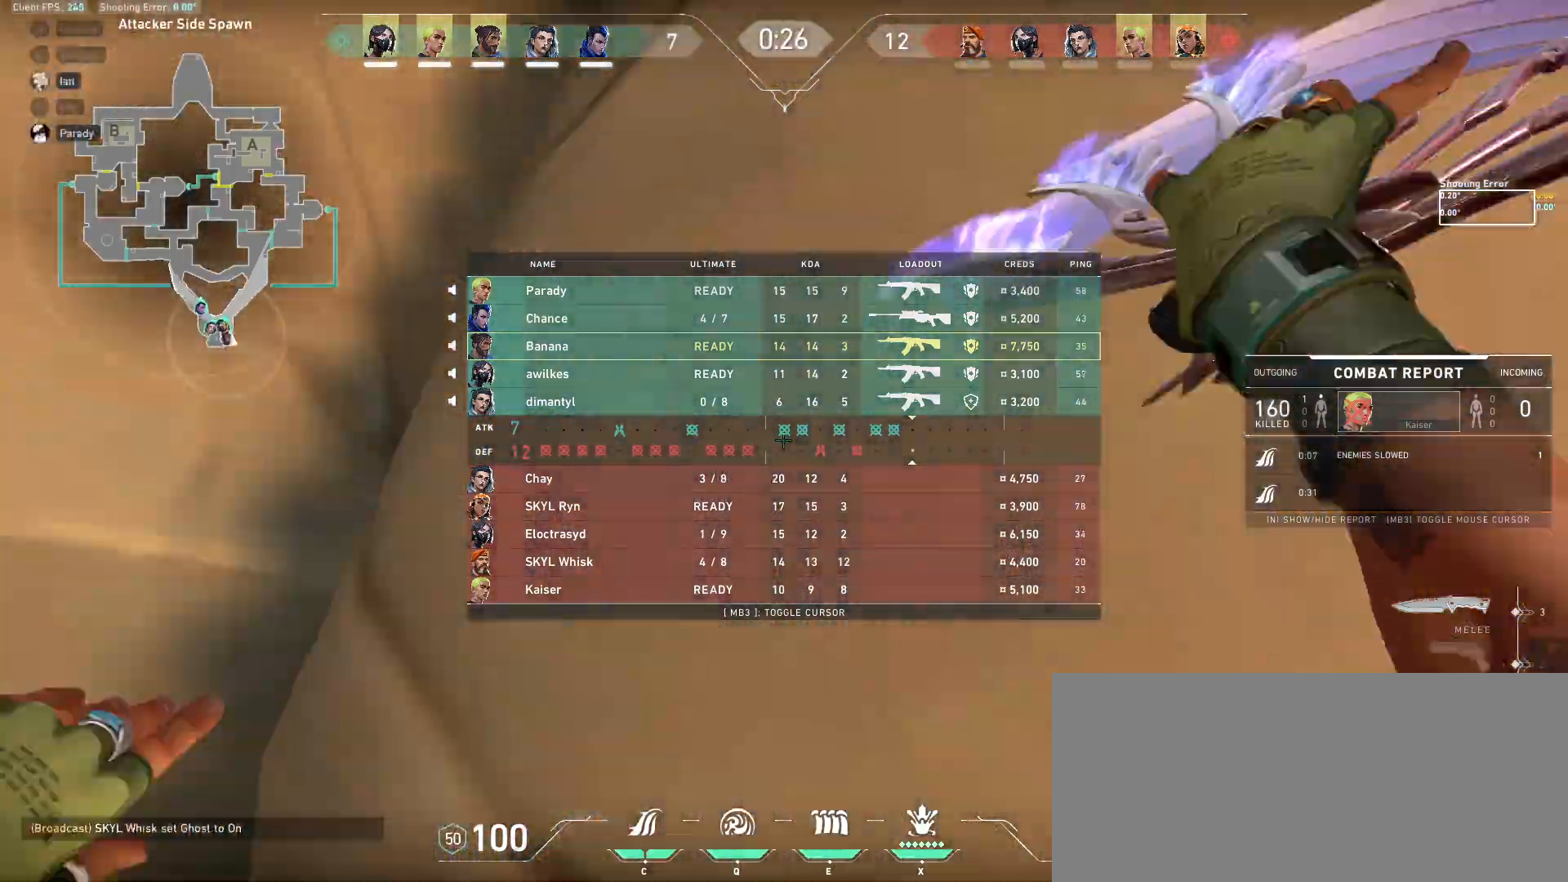
{"keys": ["tab", "w"], "mouse": [], "events": [[150, "d", "up"], [217, "mouse_left", "up"], [383, "w", "down"]]}
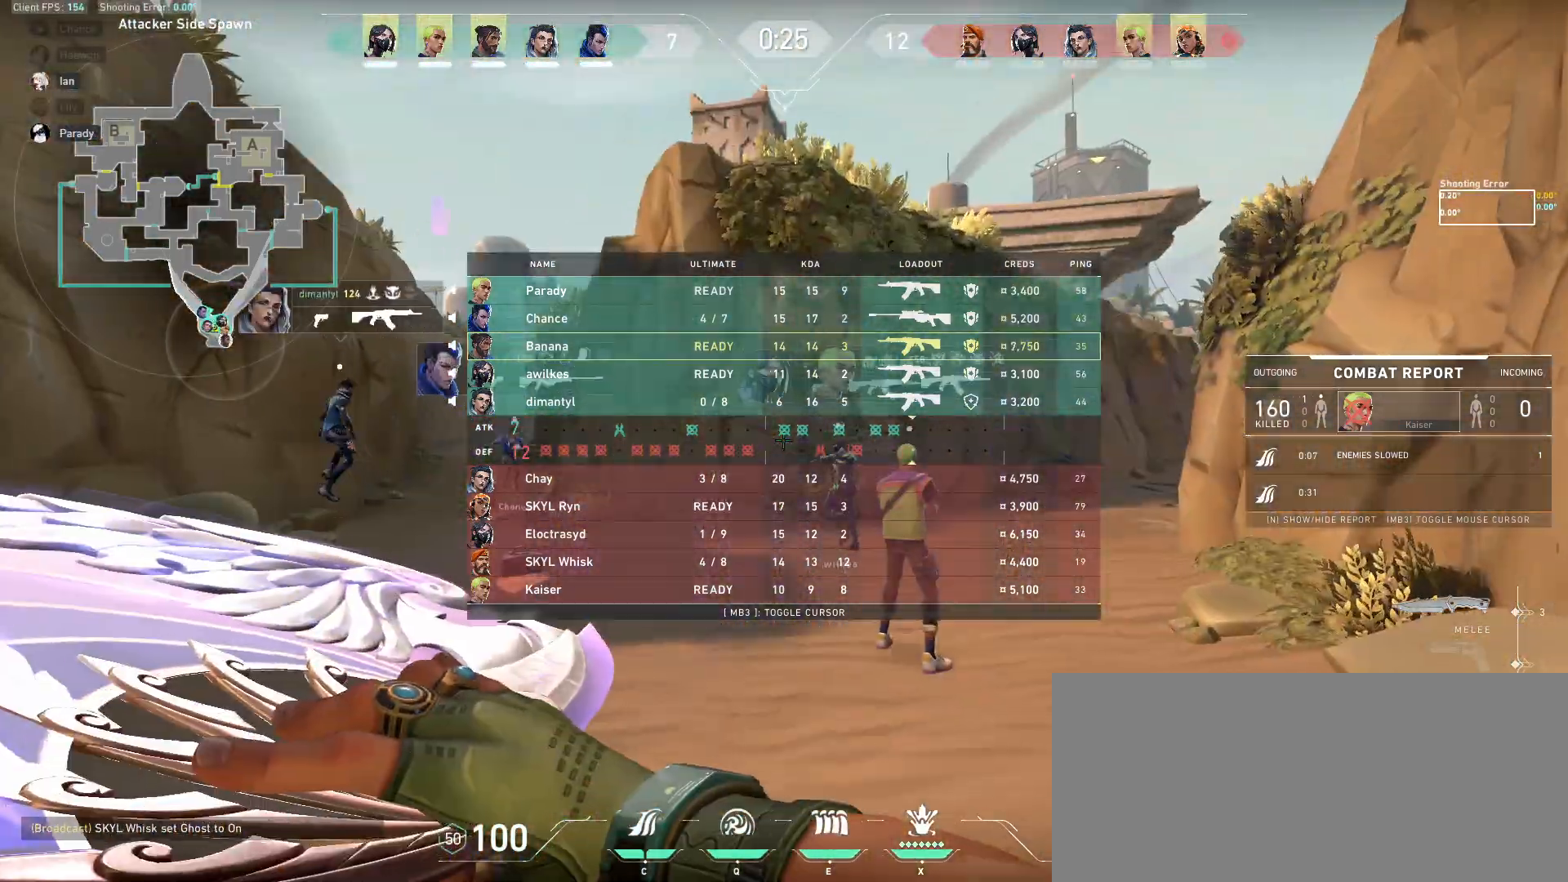
{"keys": ["w"], "mouse": [], "events": [[17, "tab", "up"], [250, "a", "down"], [400, "a", "up"]]}
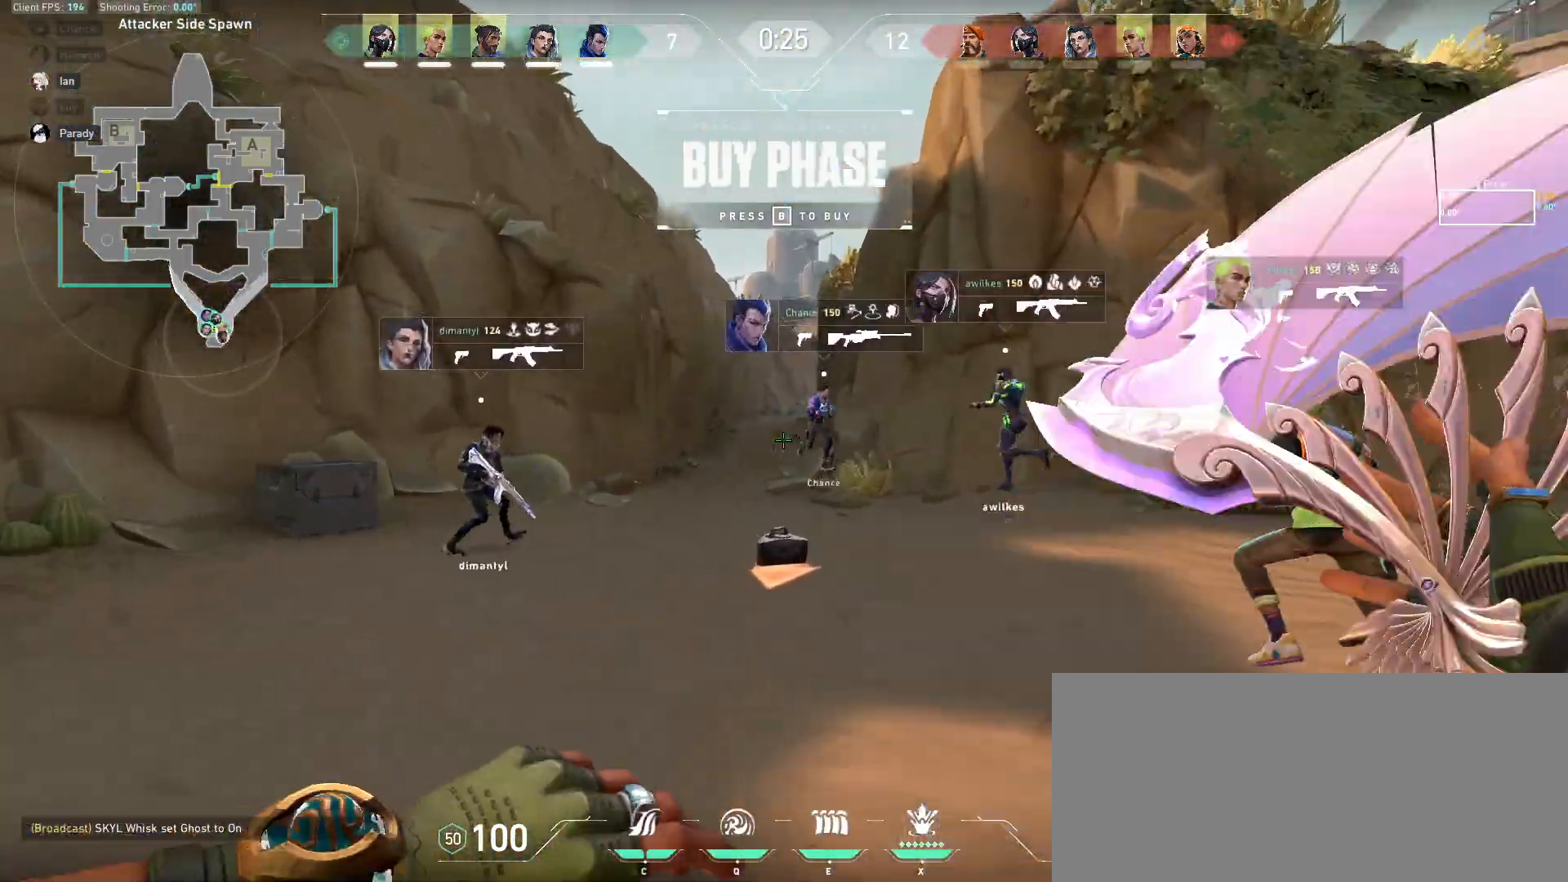
{"keys": ["d", "w"], "mouse": [], "events": [[200, "a", "down"], [333, "d", "down"], [350, "a", "up"]]}
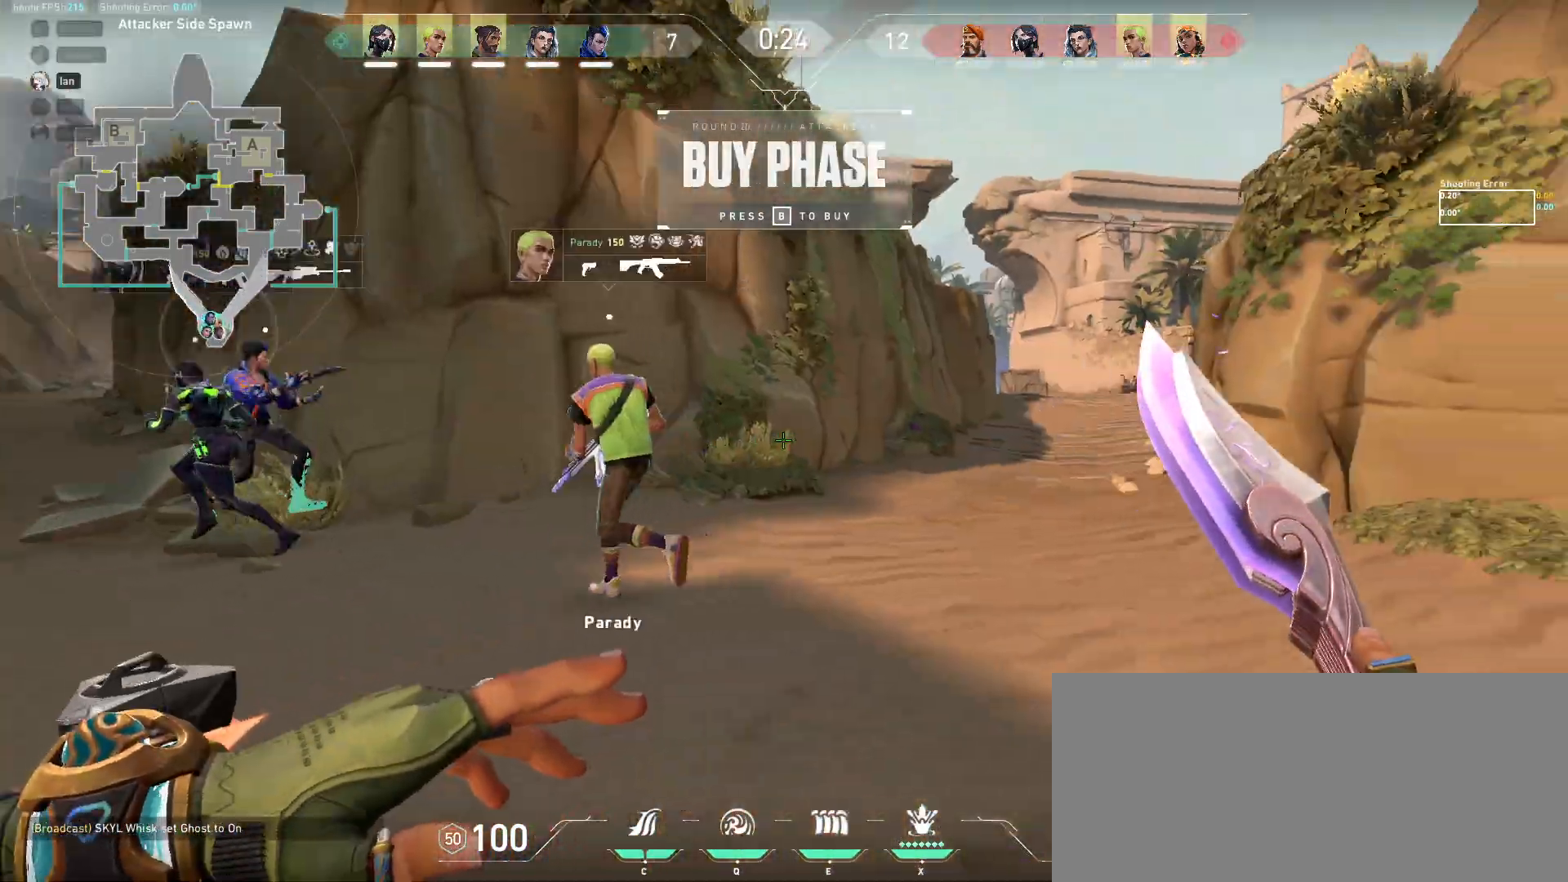
{"keys": [], "mouse": [], "events": [[100, "space", "down"], [217, "w", "up"], [250, "space", "up"], [450, "d", "up"]]}
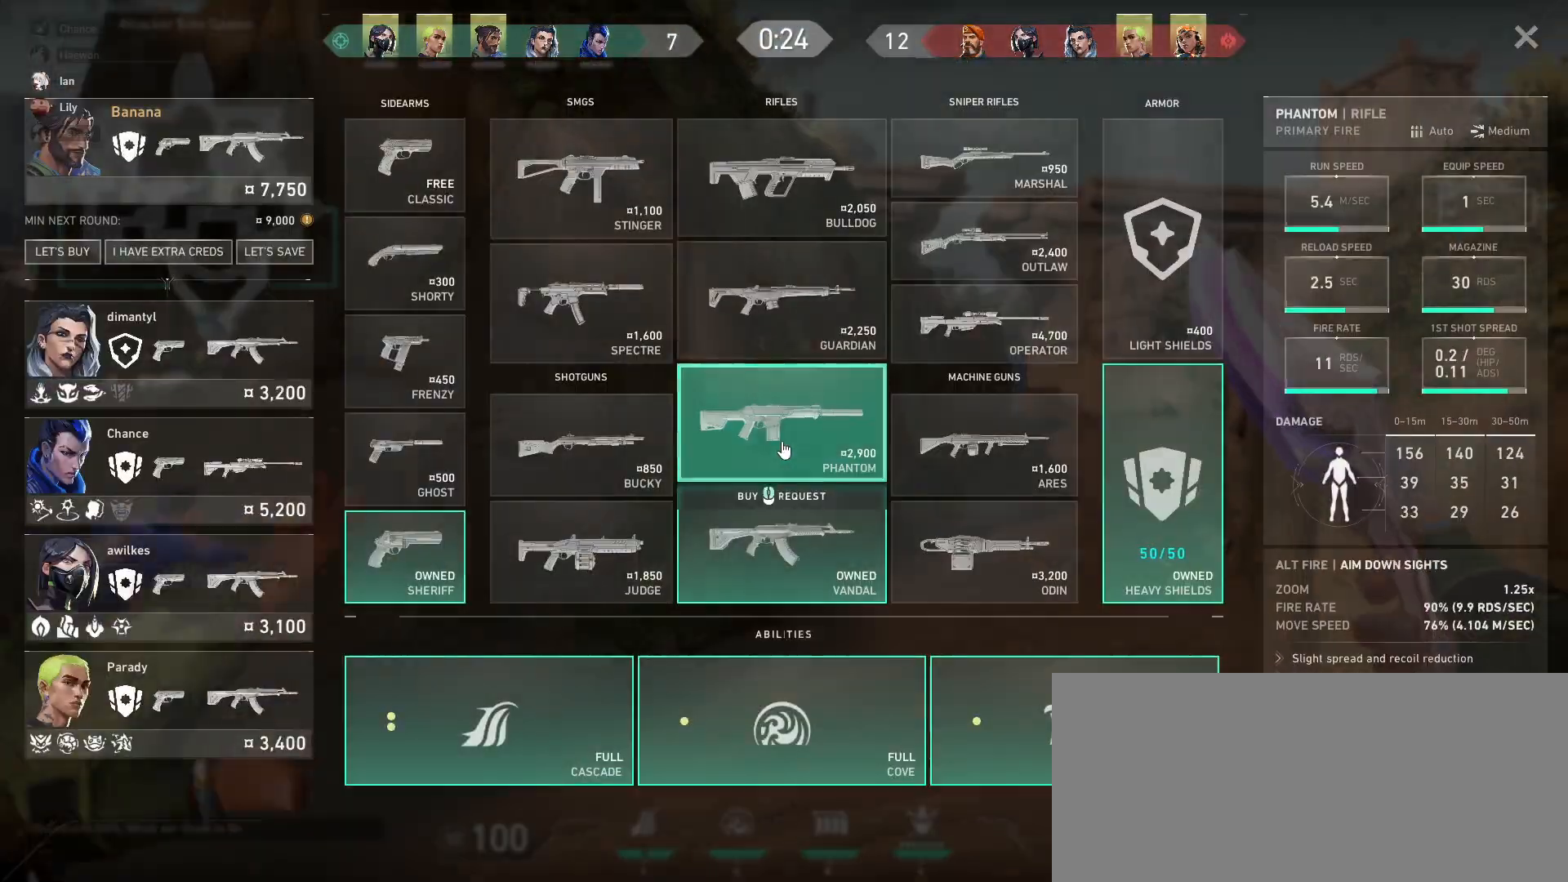
{"keys": ["s"], "mouse": [], "events": [[100, "s", "down"]]}
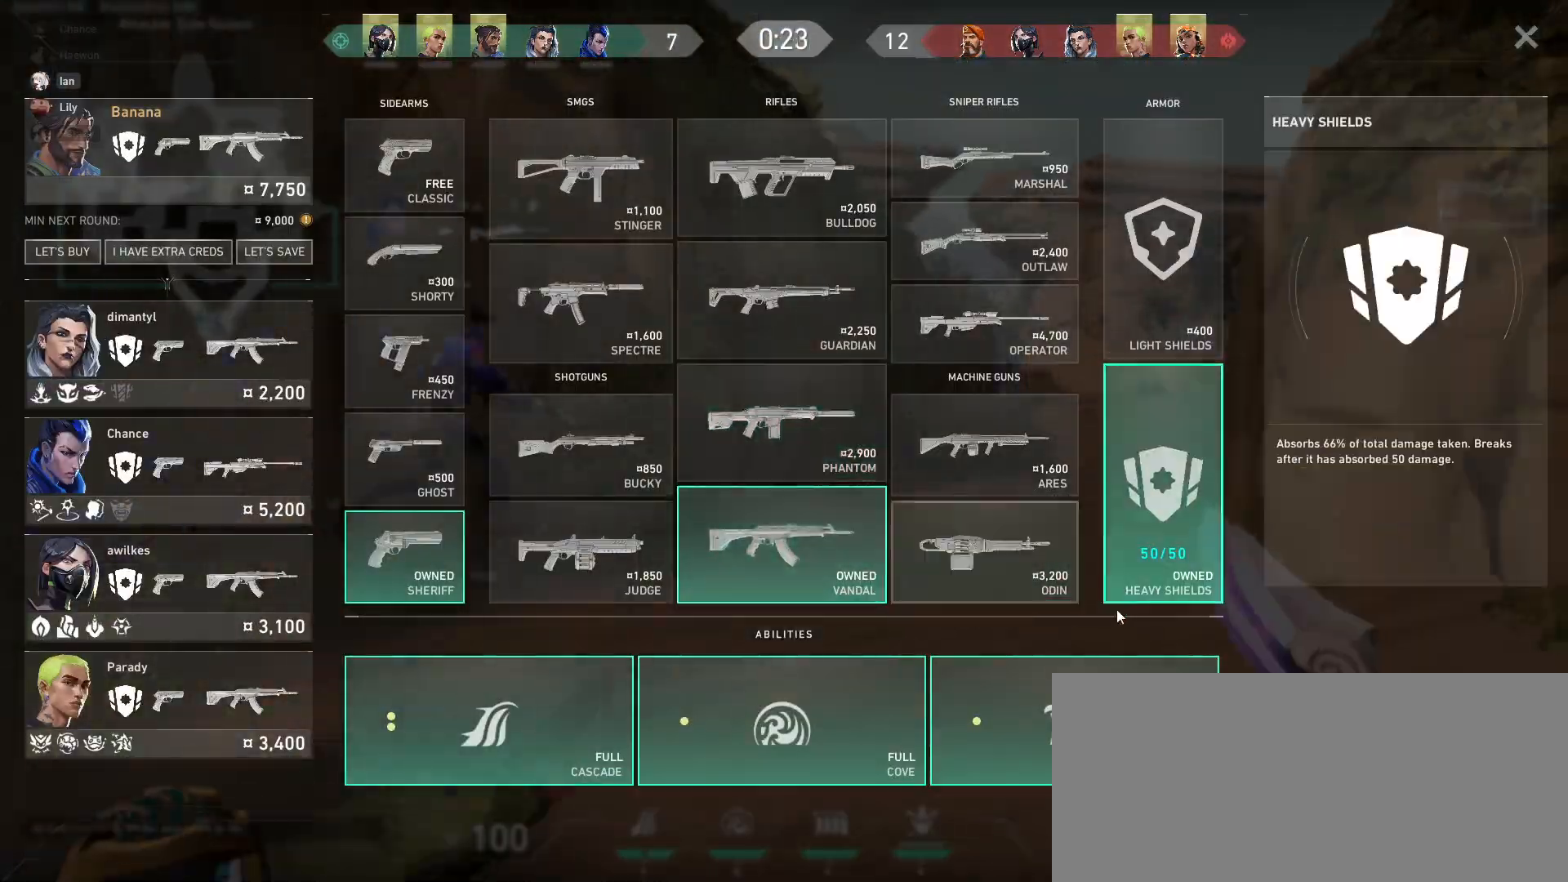
{"keys": ["a", "w"], "mouse": [], "events": [[67, "a", "down"], [167, "s", "up"], [383, "w", "down"]]}
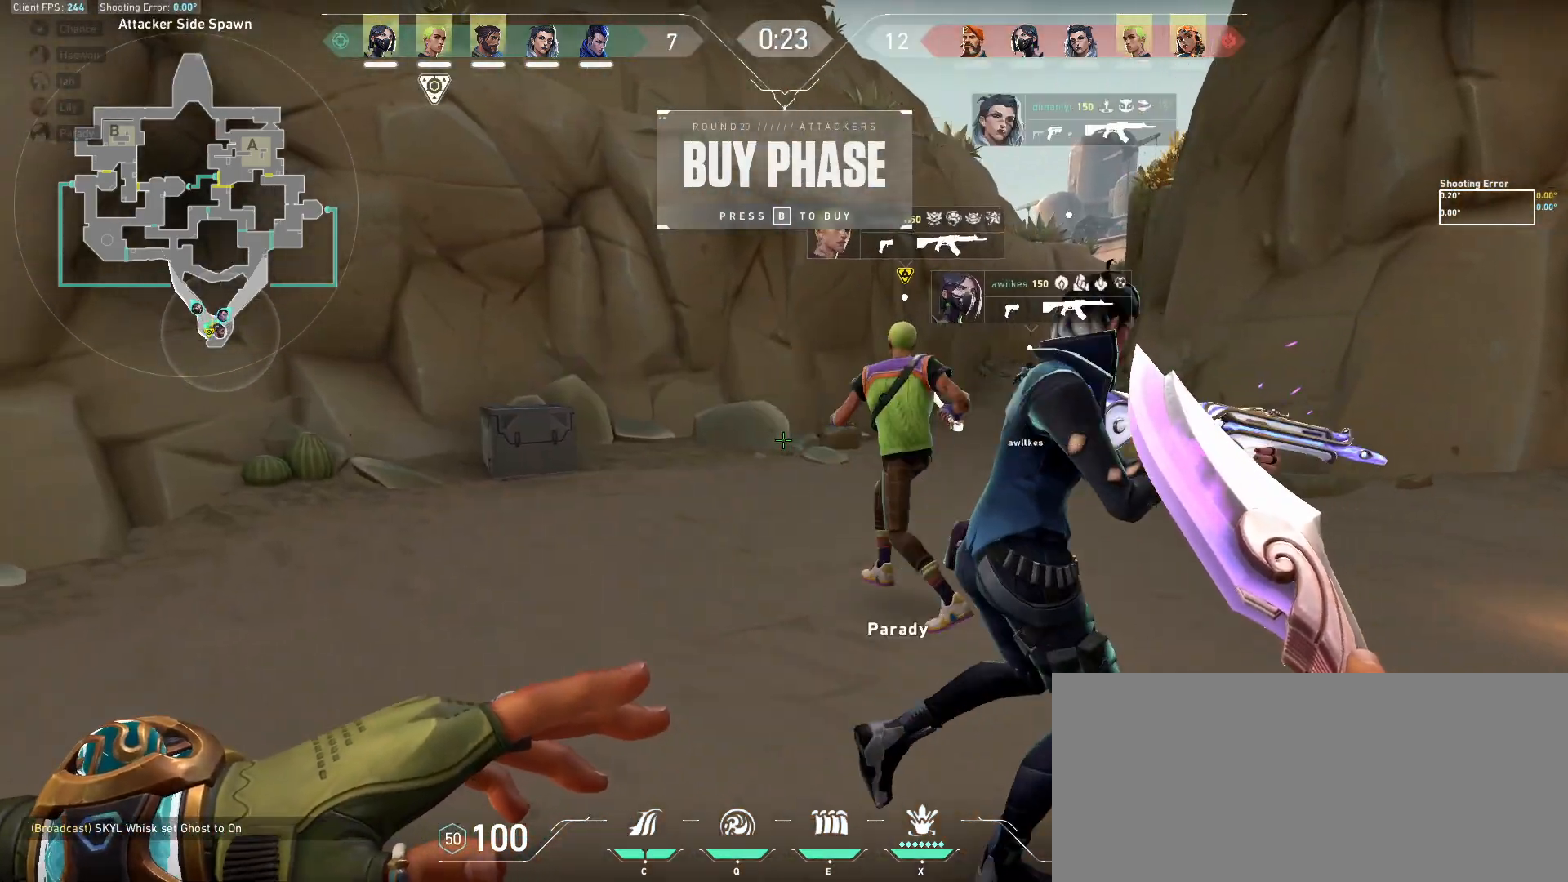
{"keys": ["tab", "w"], "mouse": [], "events": [[83, "a", "up"], [200, "tab", "down"]]}
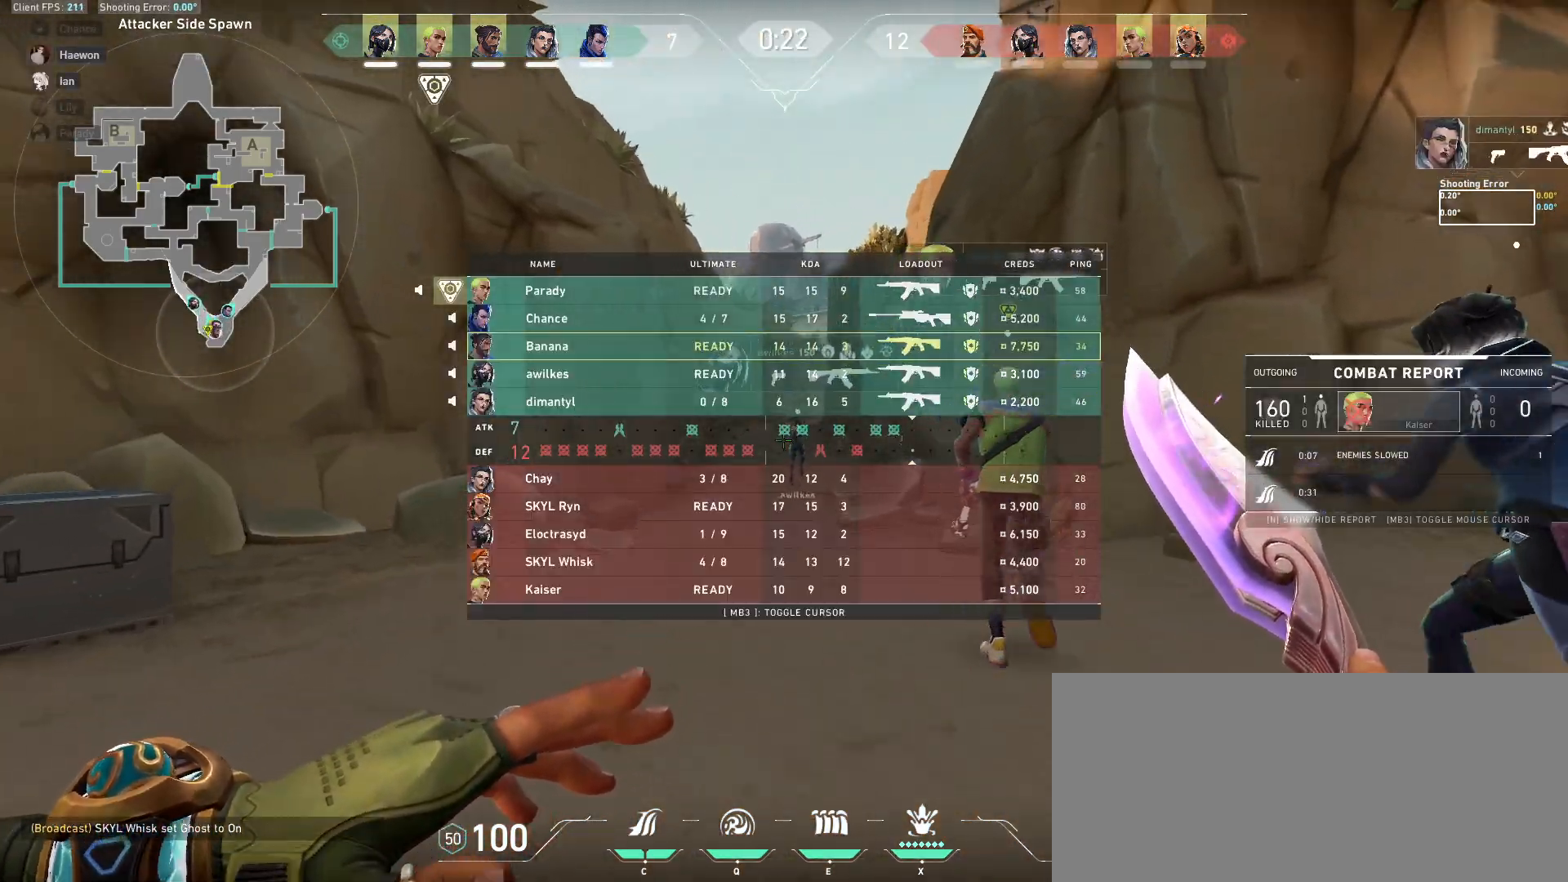
{"keys": ["tab", "w"], "mouse": [], "events": []}
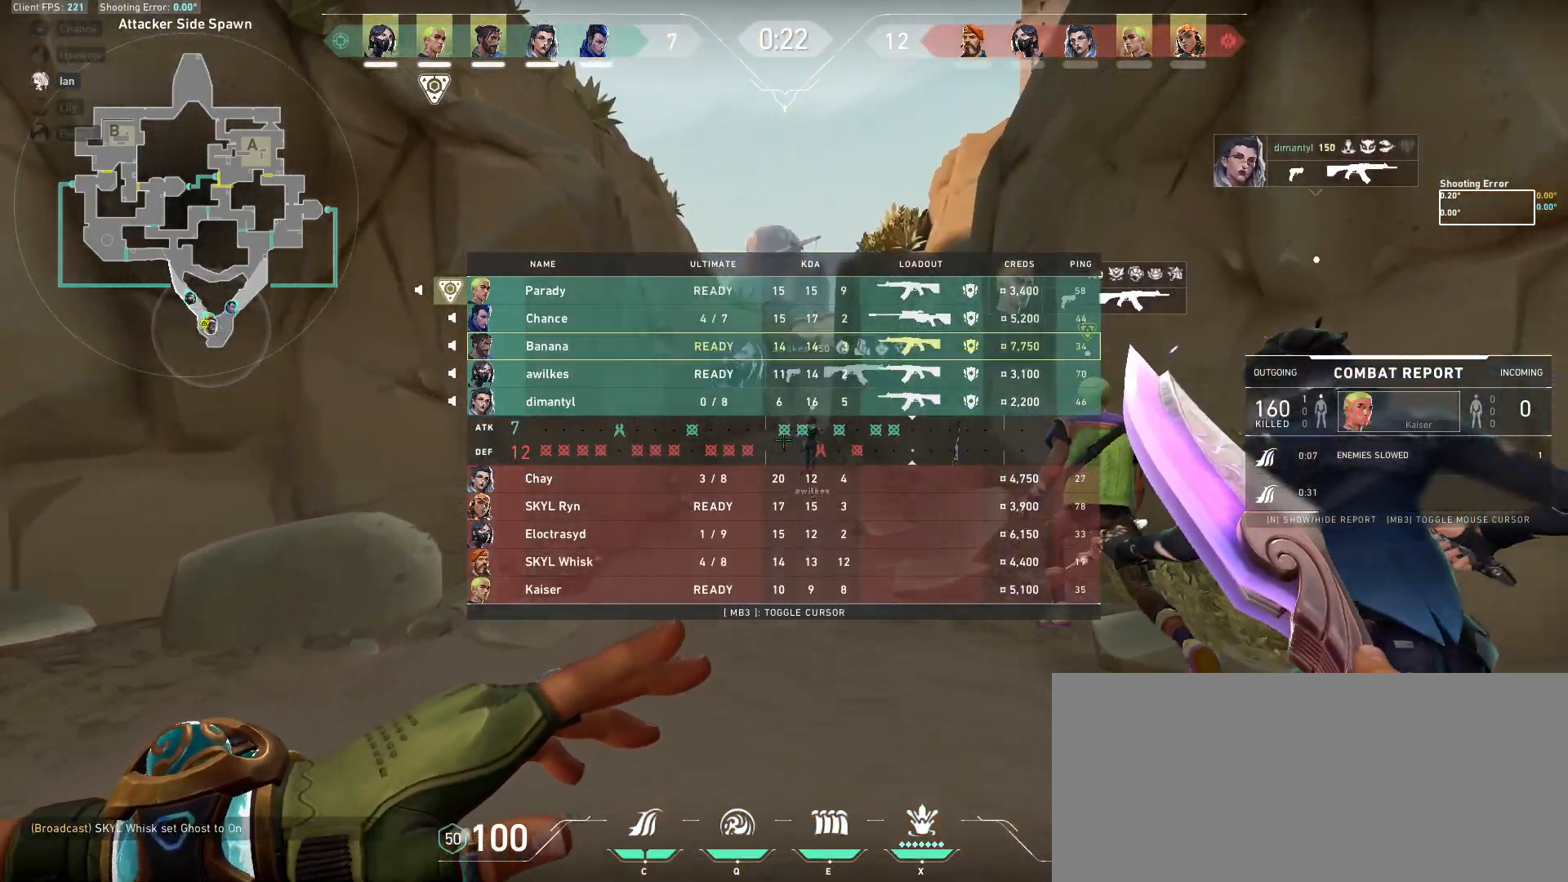
{"keys": ["w"], "mouse": [], "events": [[167, "tab", "up"]]}
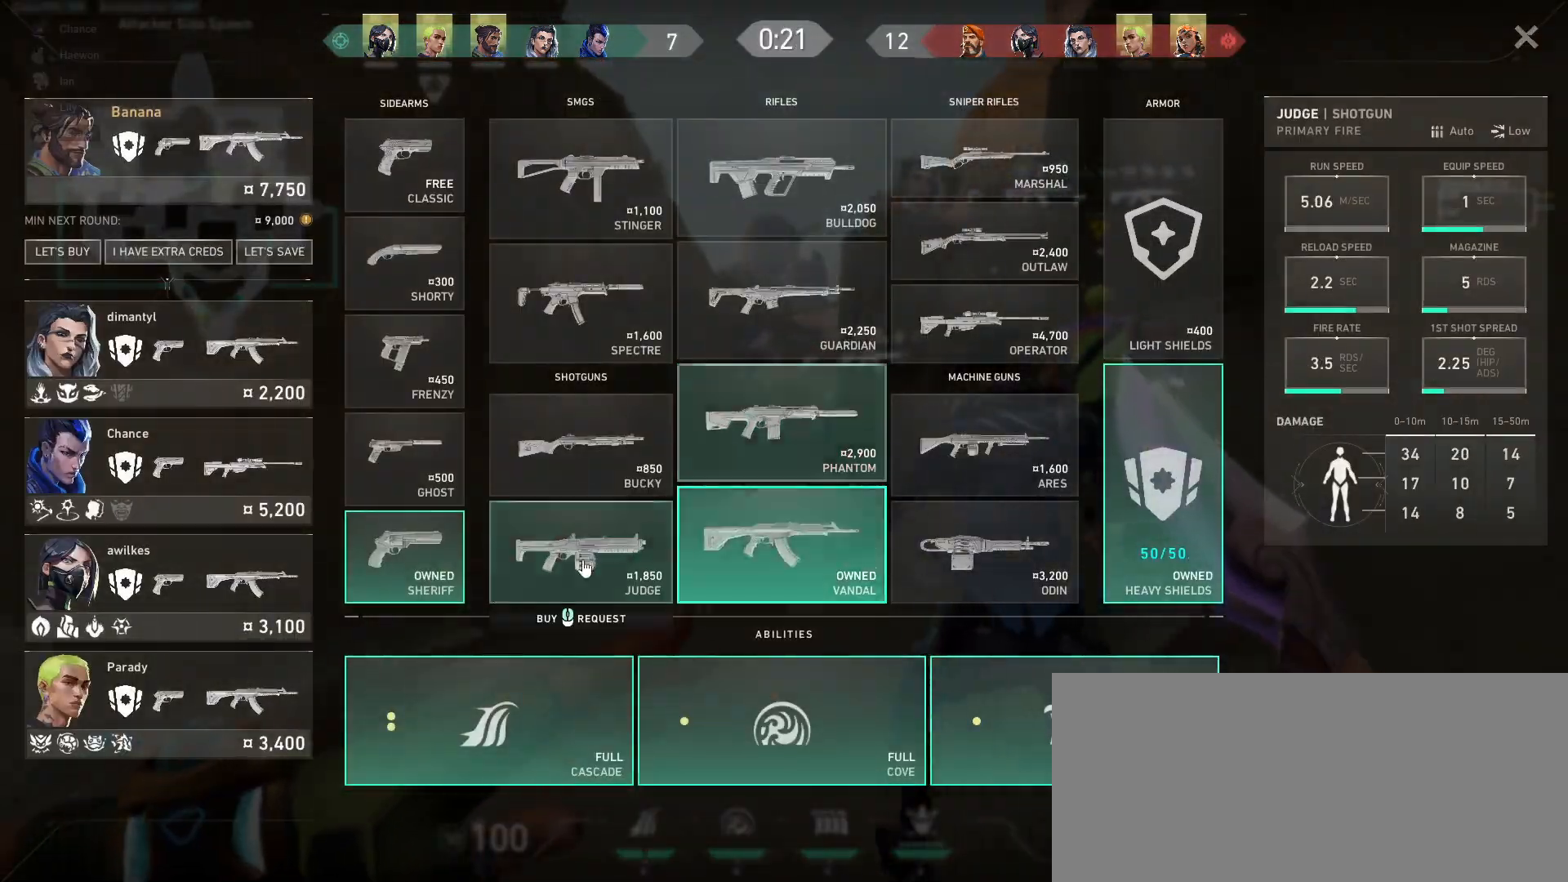
{"keys": ["space", "w"], "mouse": [], "events": [[317, "space", "down"]]}
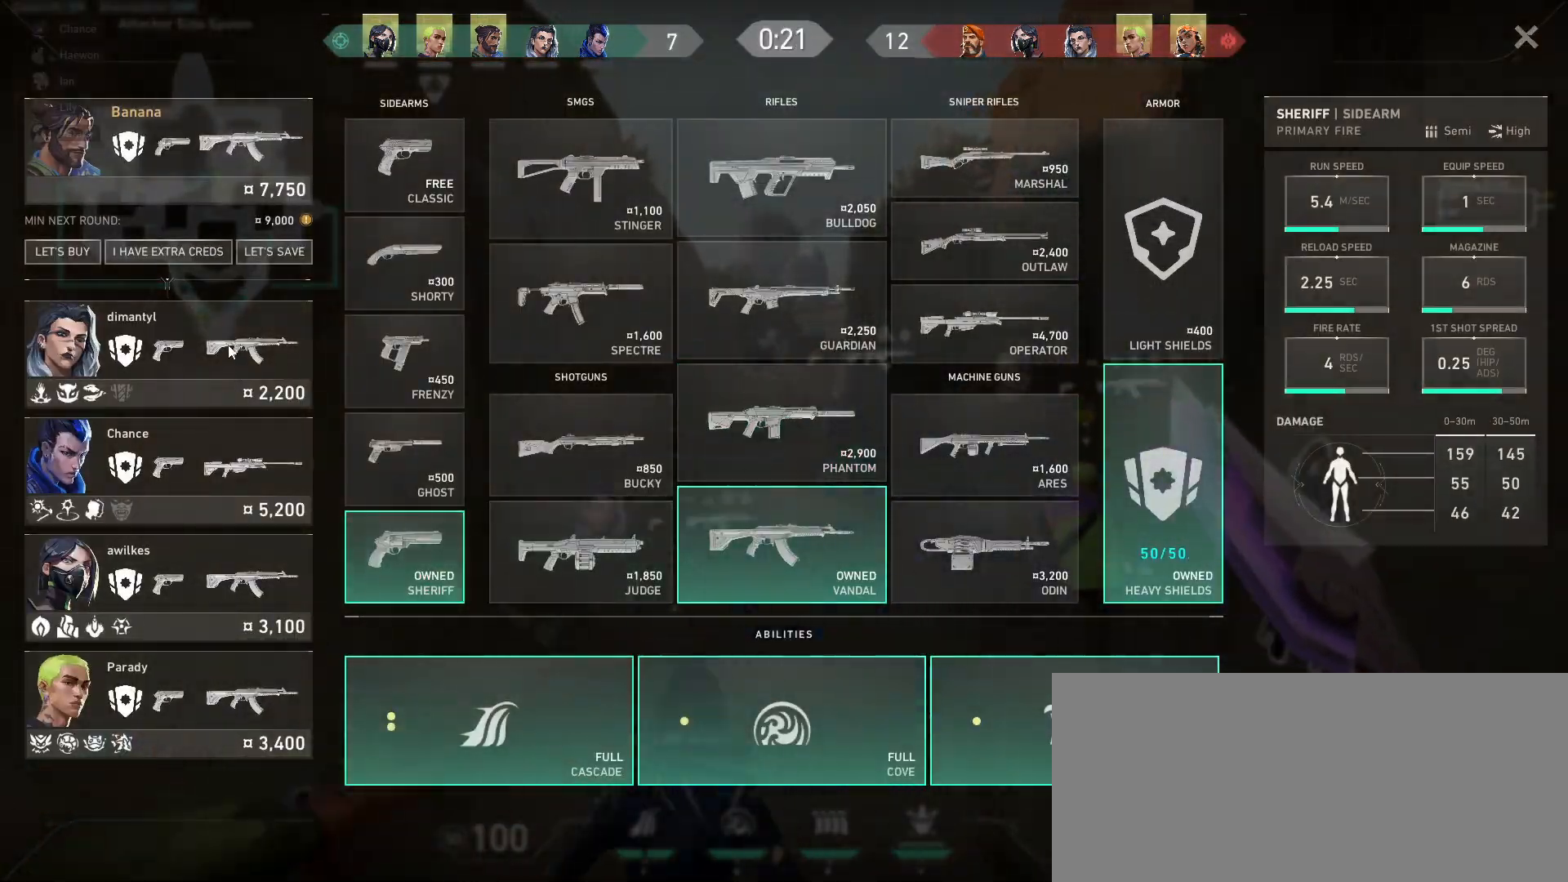
{"keys": ["d", "w"], "mouse": [], "events": [[17, "d", "down"], [17, "space", "up"]]}
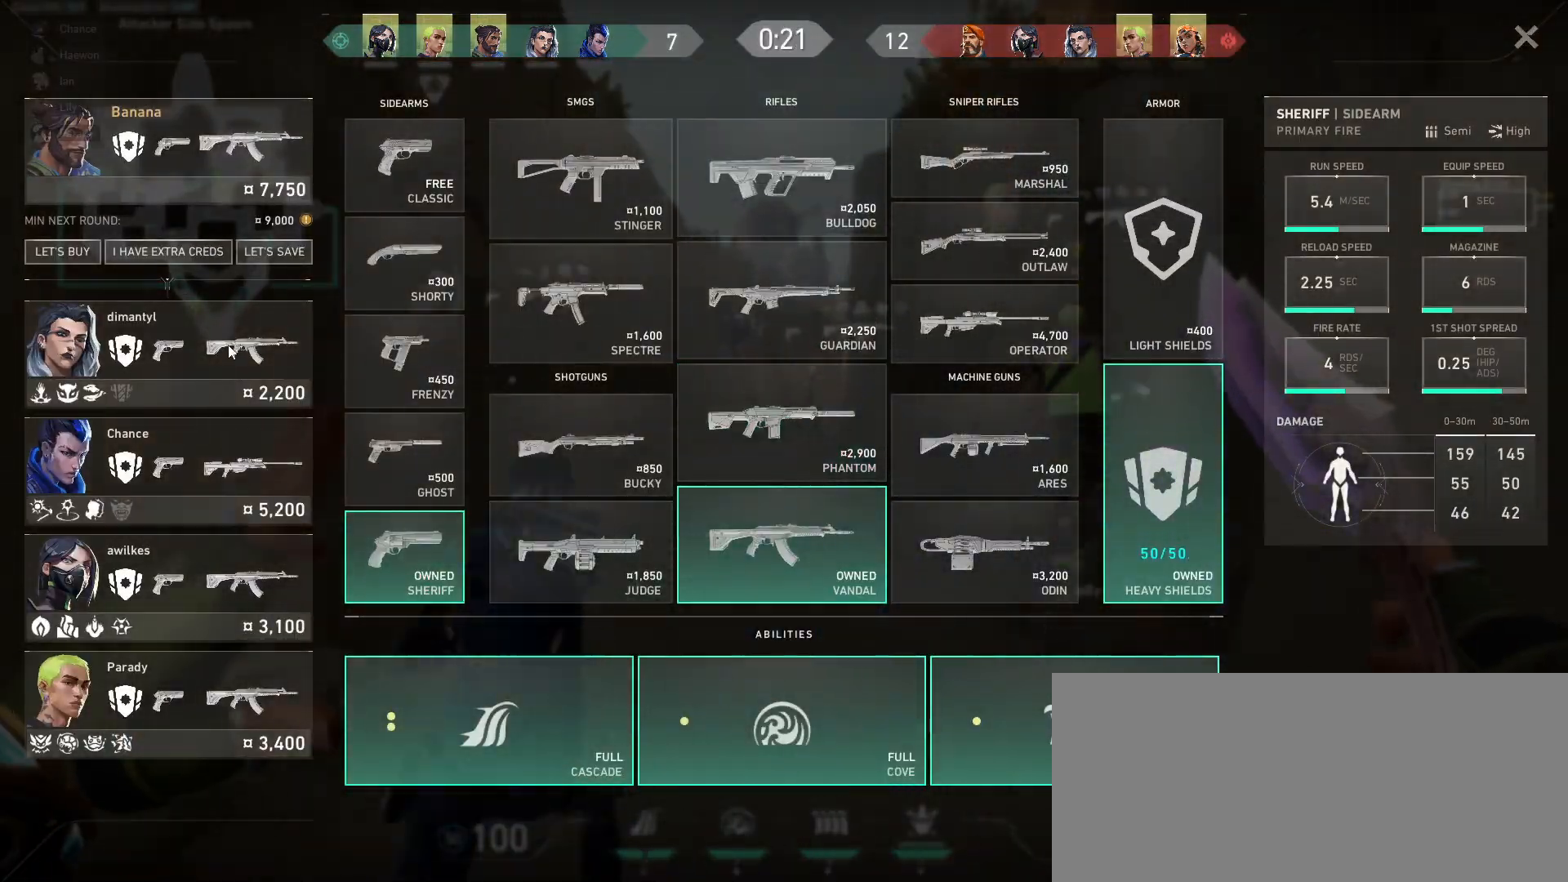
{"keys": ["w"], "mouse": [], "events": [[100, "space", "down"], [250, "d", "up"], [333, "space", "up"]]}
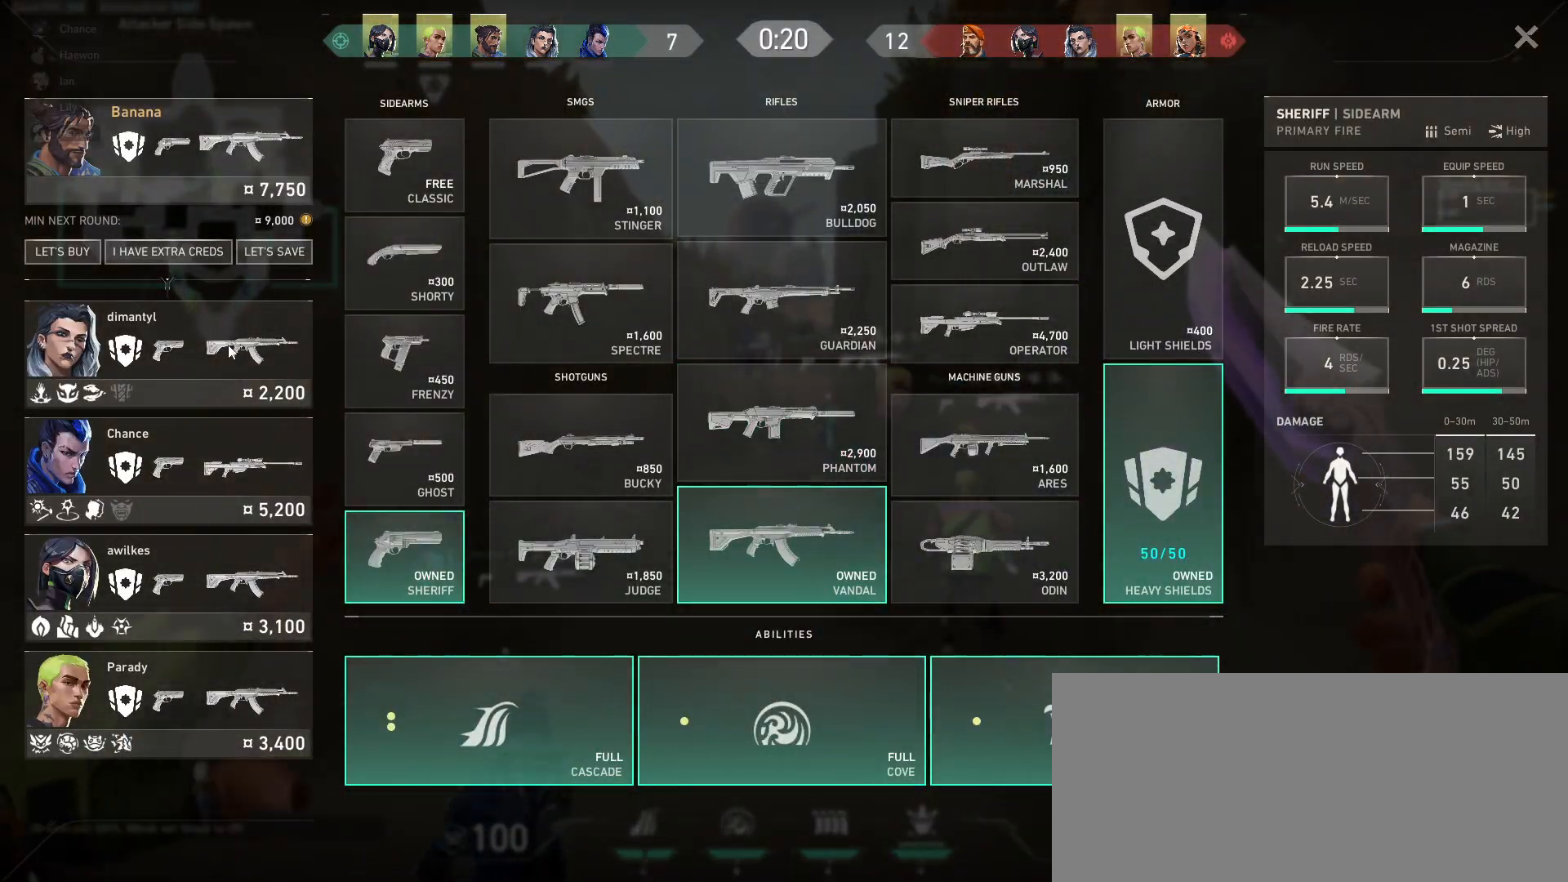
{"keys": ["a", "d", "w"], "mouse": [], "events": [[317, "a", "down"], [367, "d", "down"]]}
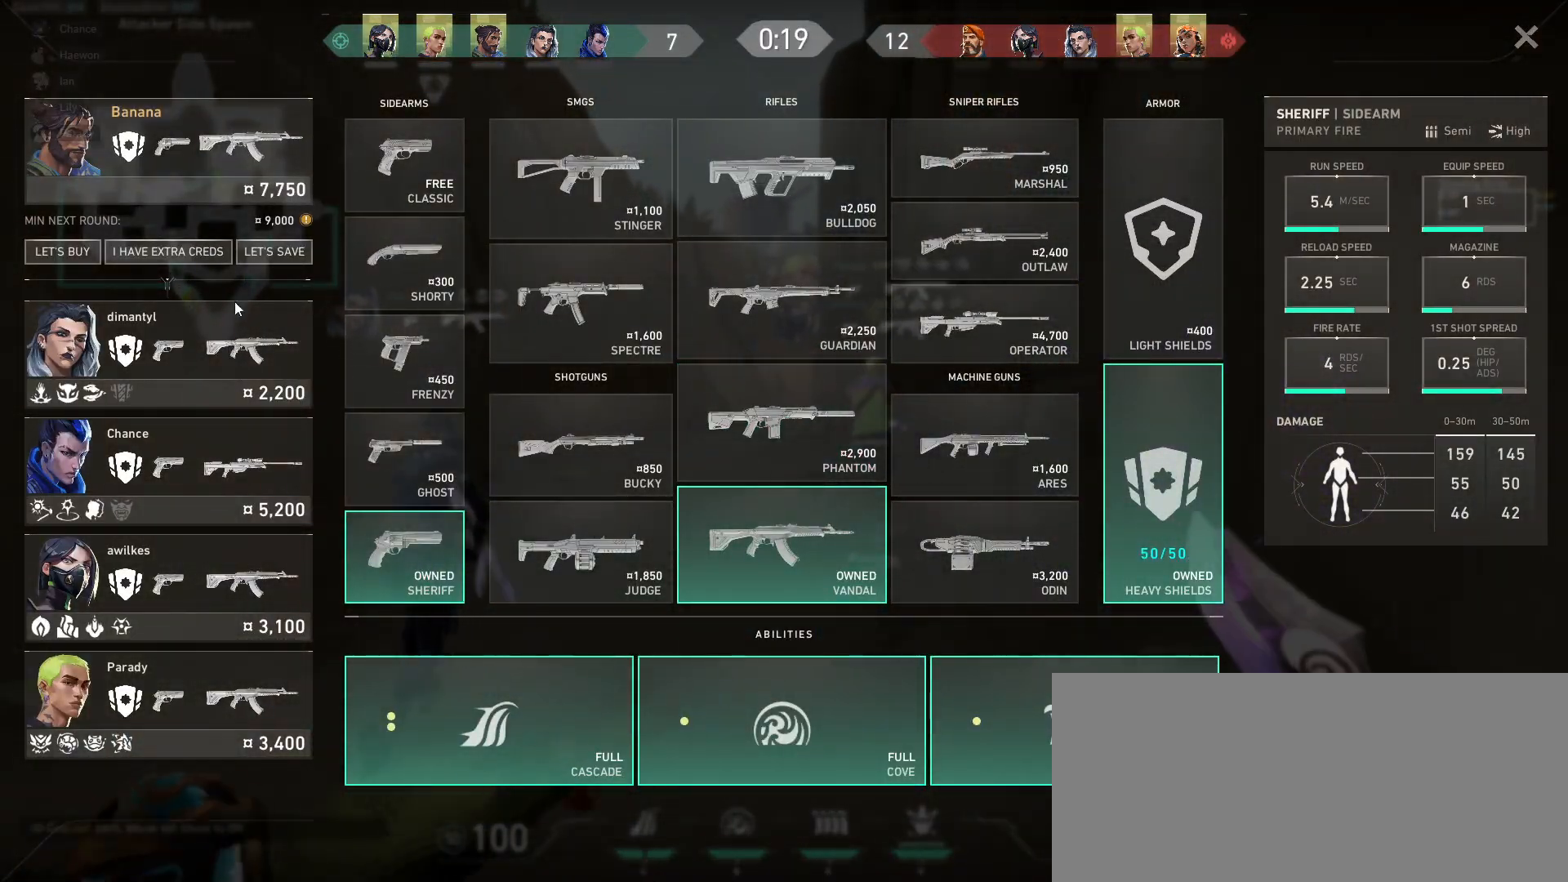
{"keys": ["d", "w"], "mouse": [], "events": [[50, "mouse_left", "down"], [167, "mouse_left", "up"], [300, "a", "up"], [317, "mouse_left", "down"], [433, "mouse_left", "up"]]}
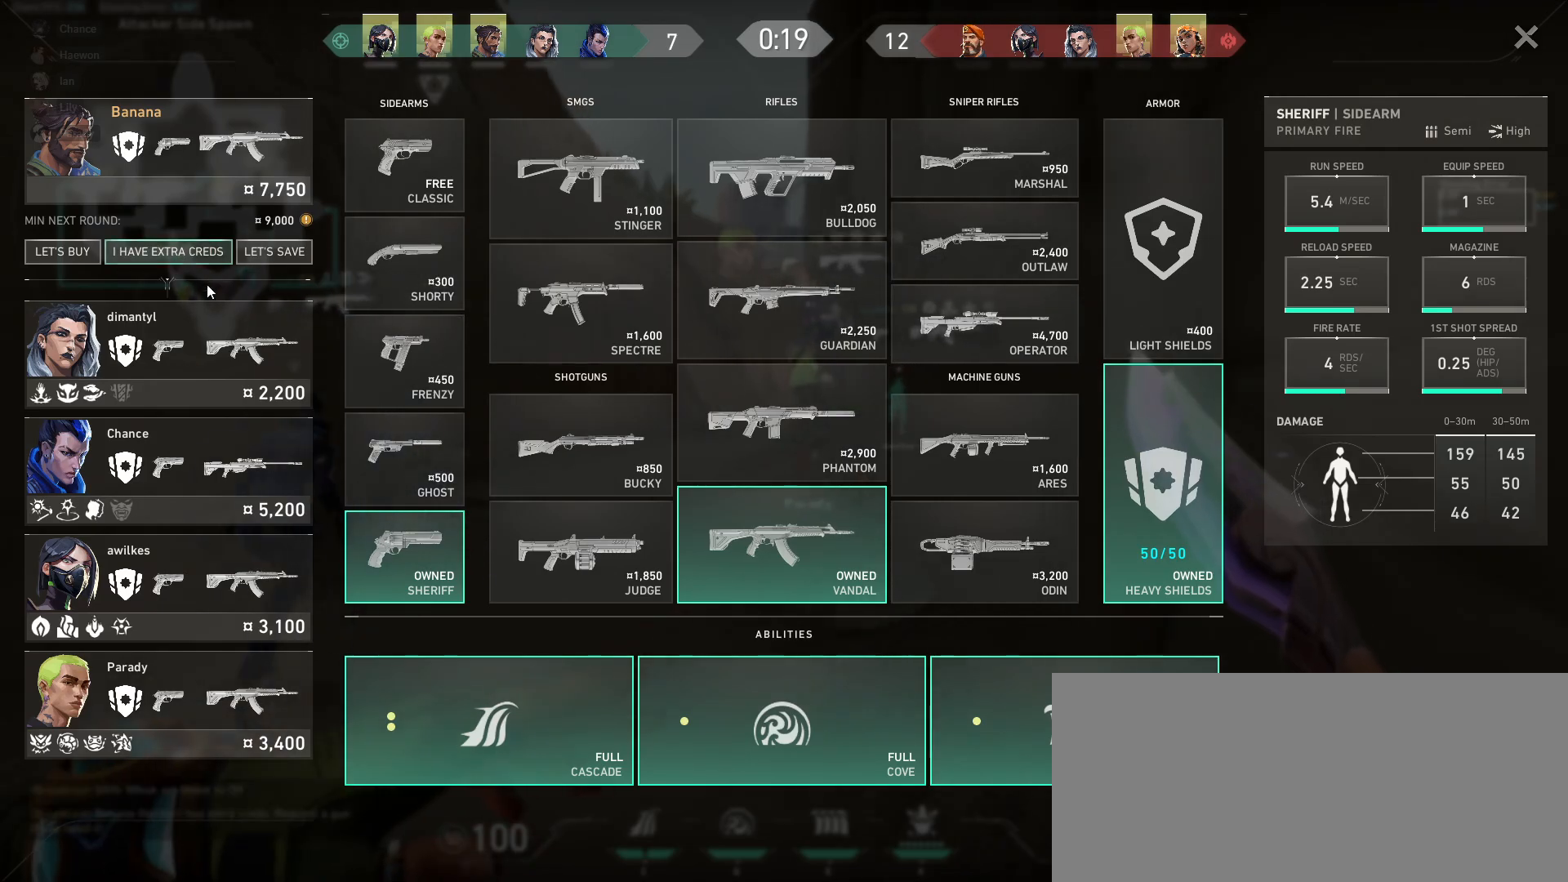
{"keys": ["a", "w"], "mouse": [], "events": [[283, "a", "down"], [317, "d", "up"]]}
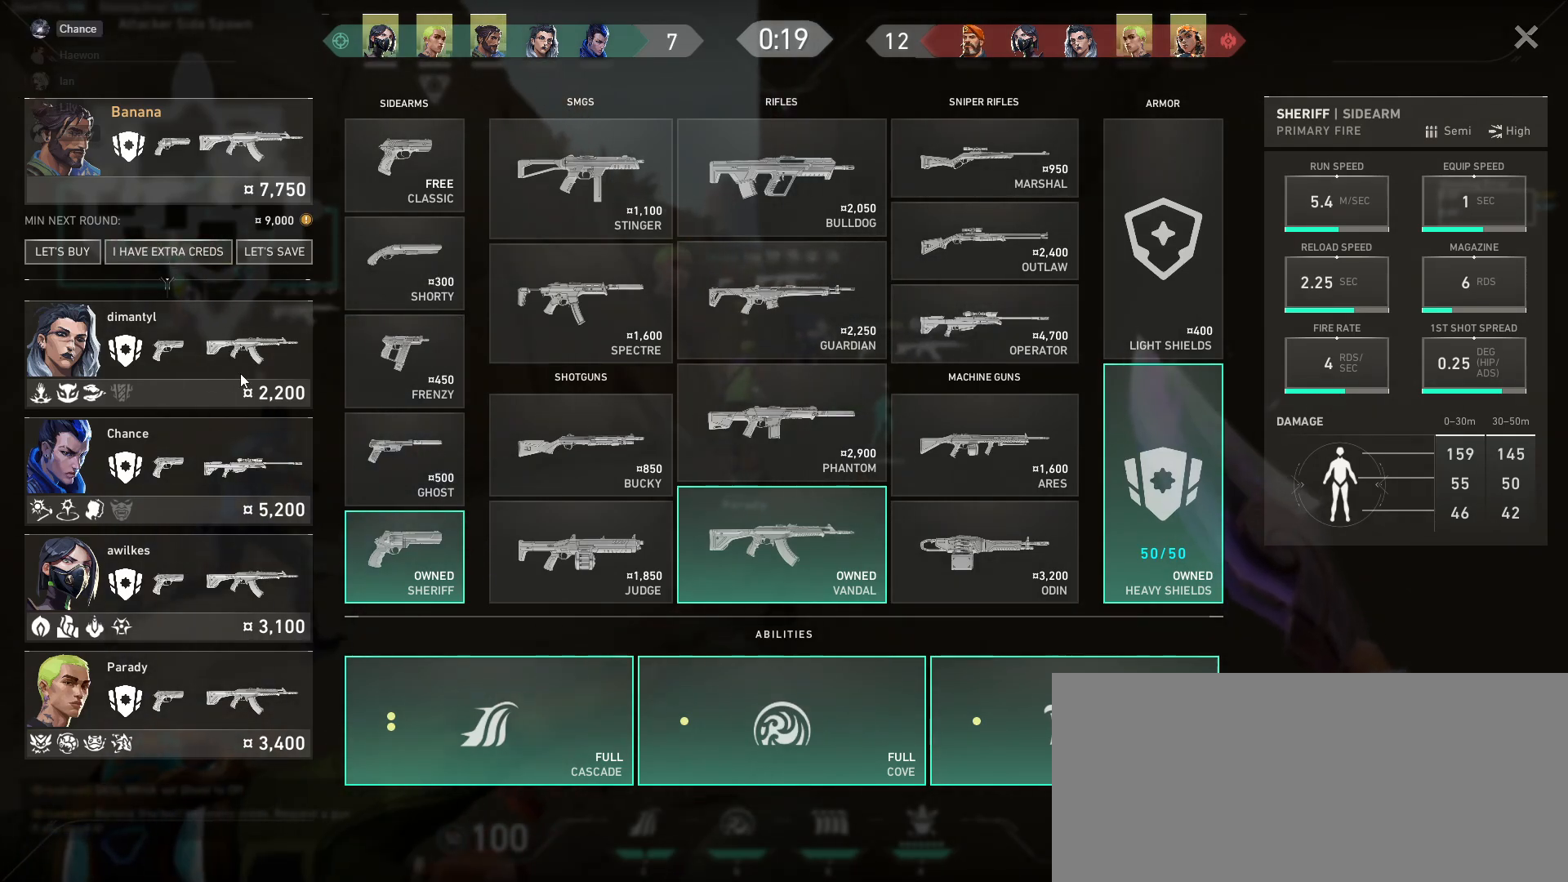
{"keys": ["w"], "mouse": [], "events": [[317, "a", "up"]]}
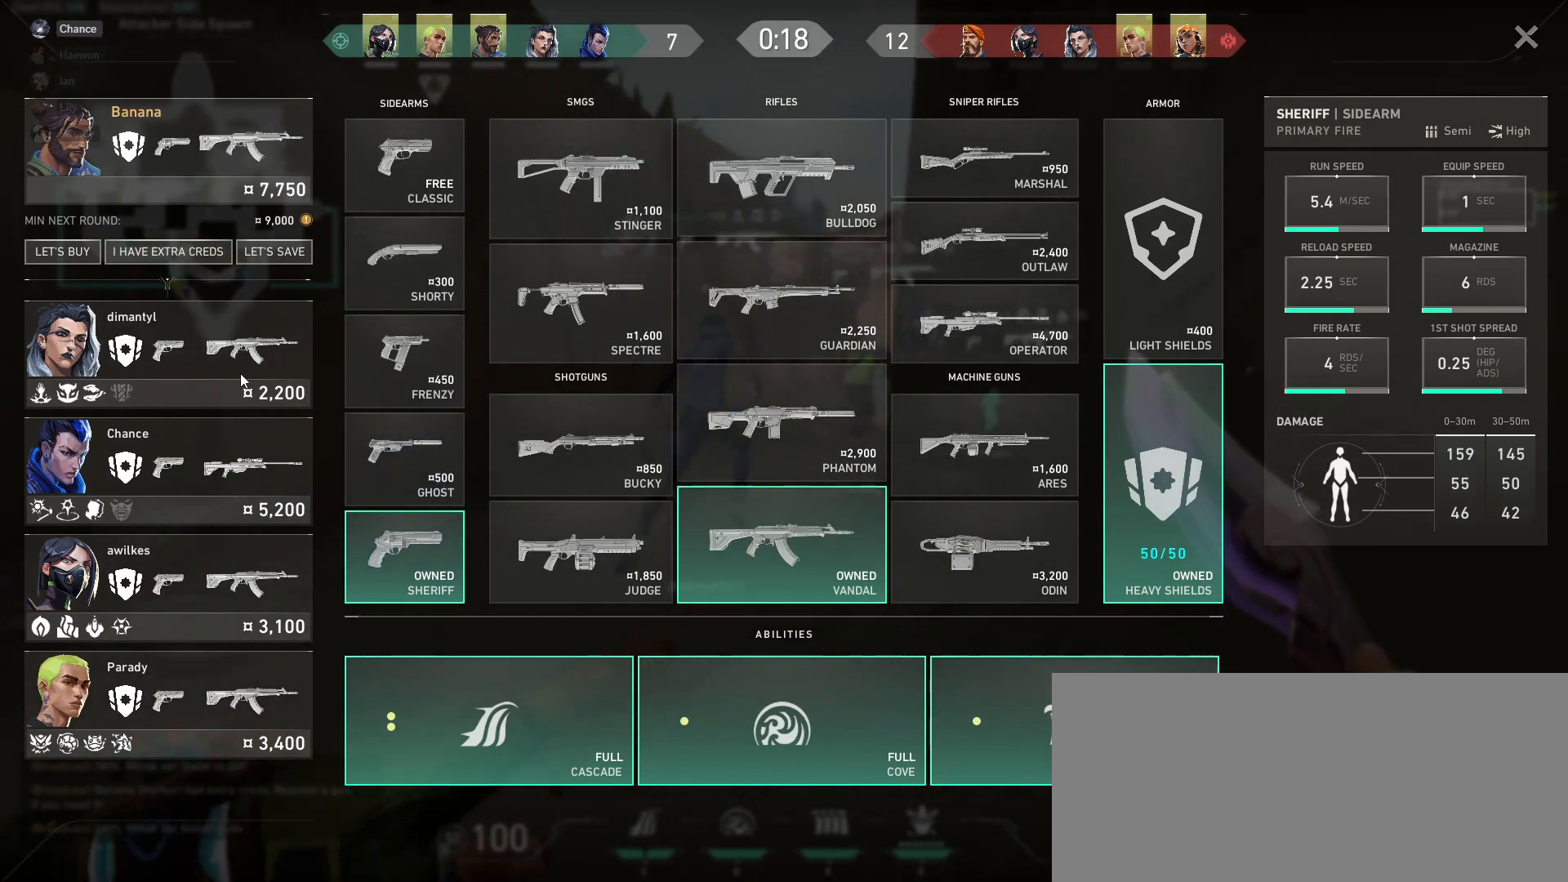
{"keys": ["w"], "mouse": [], "events": []}
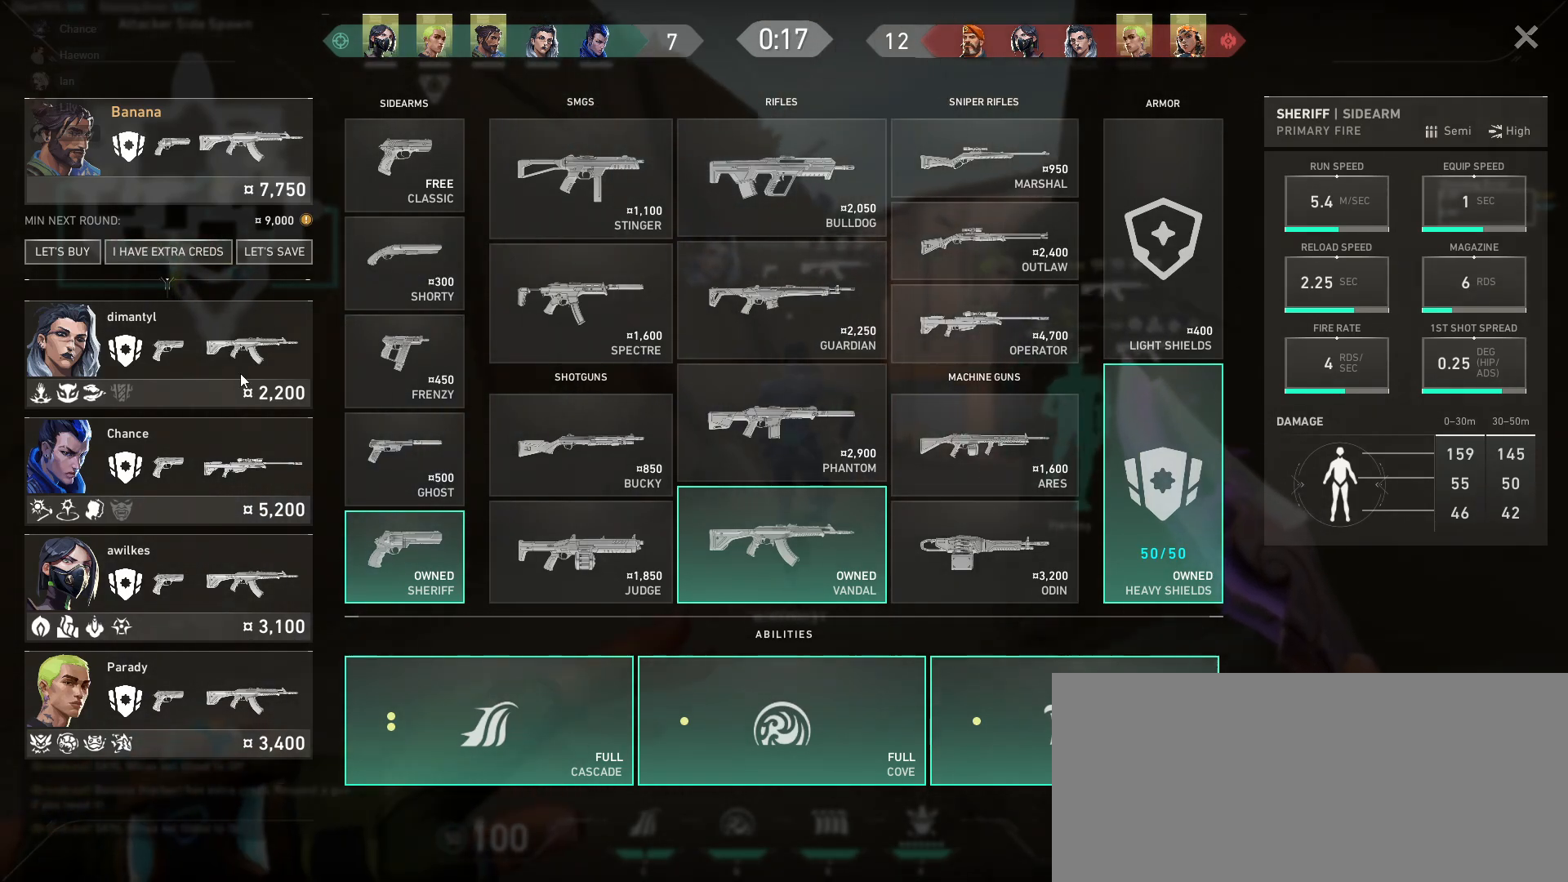
{"keys": ["w"], "mouse": [], "events": [[150, "d", "down"], [300, "d", "up"]]}
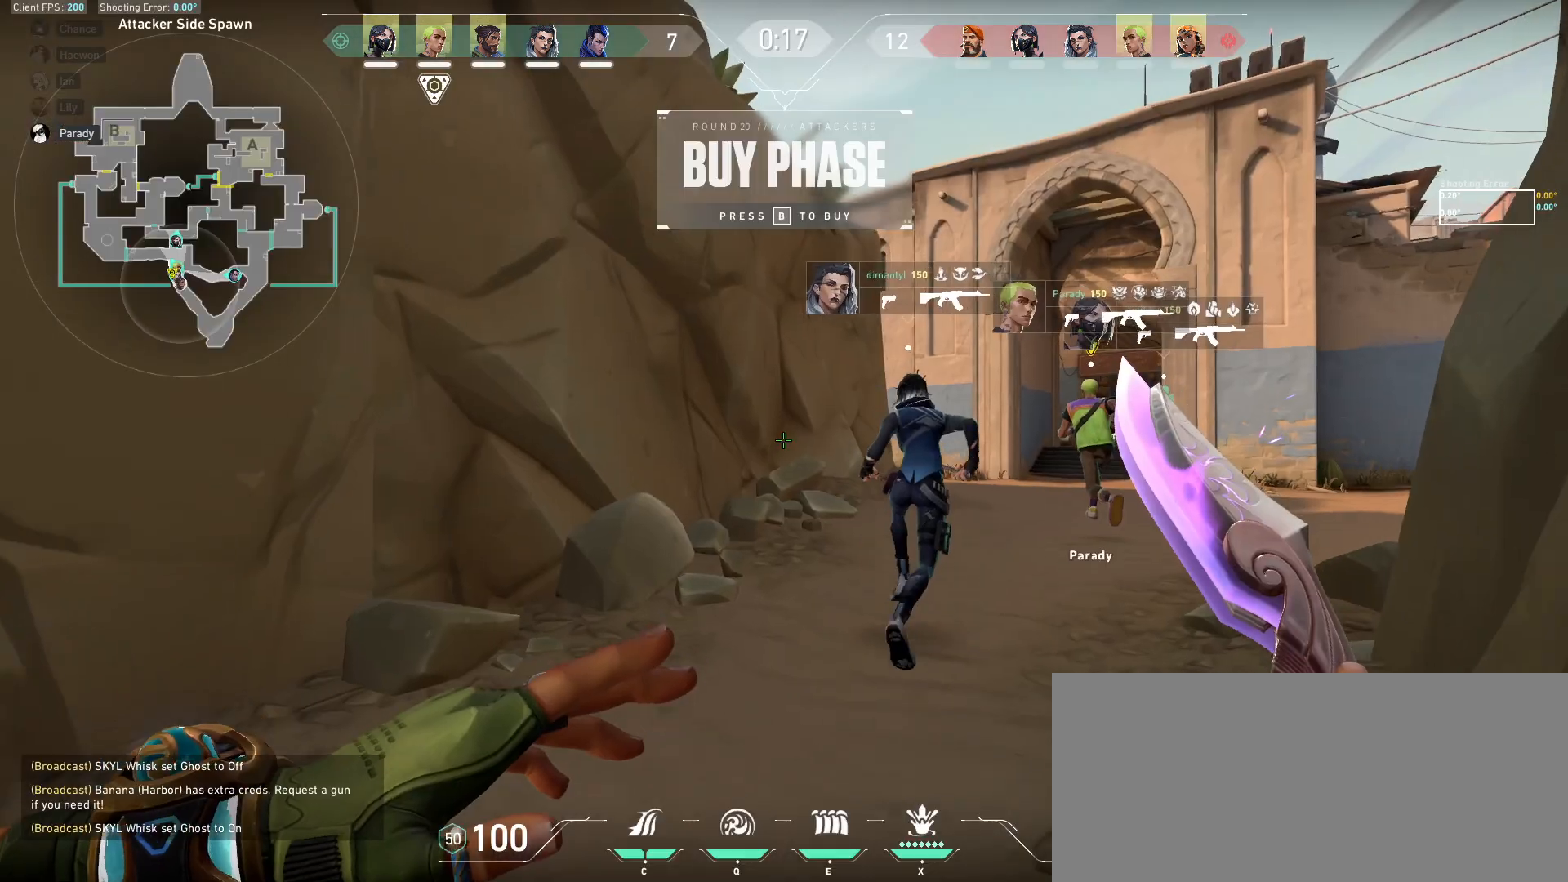
{"keys": ["w"], "mouse": [], "events": []}
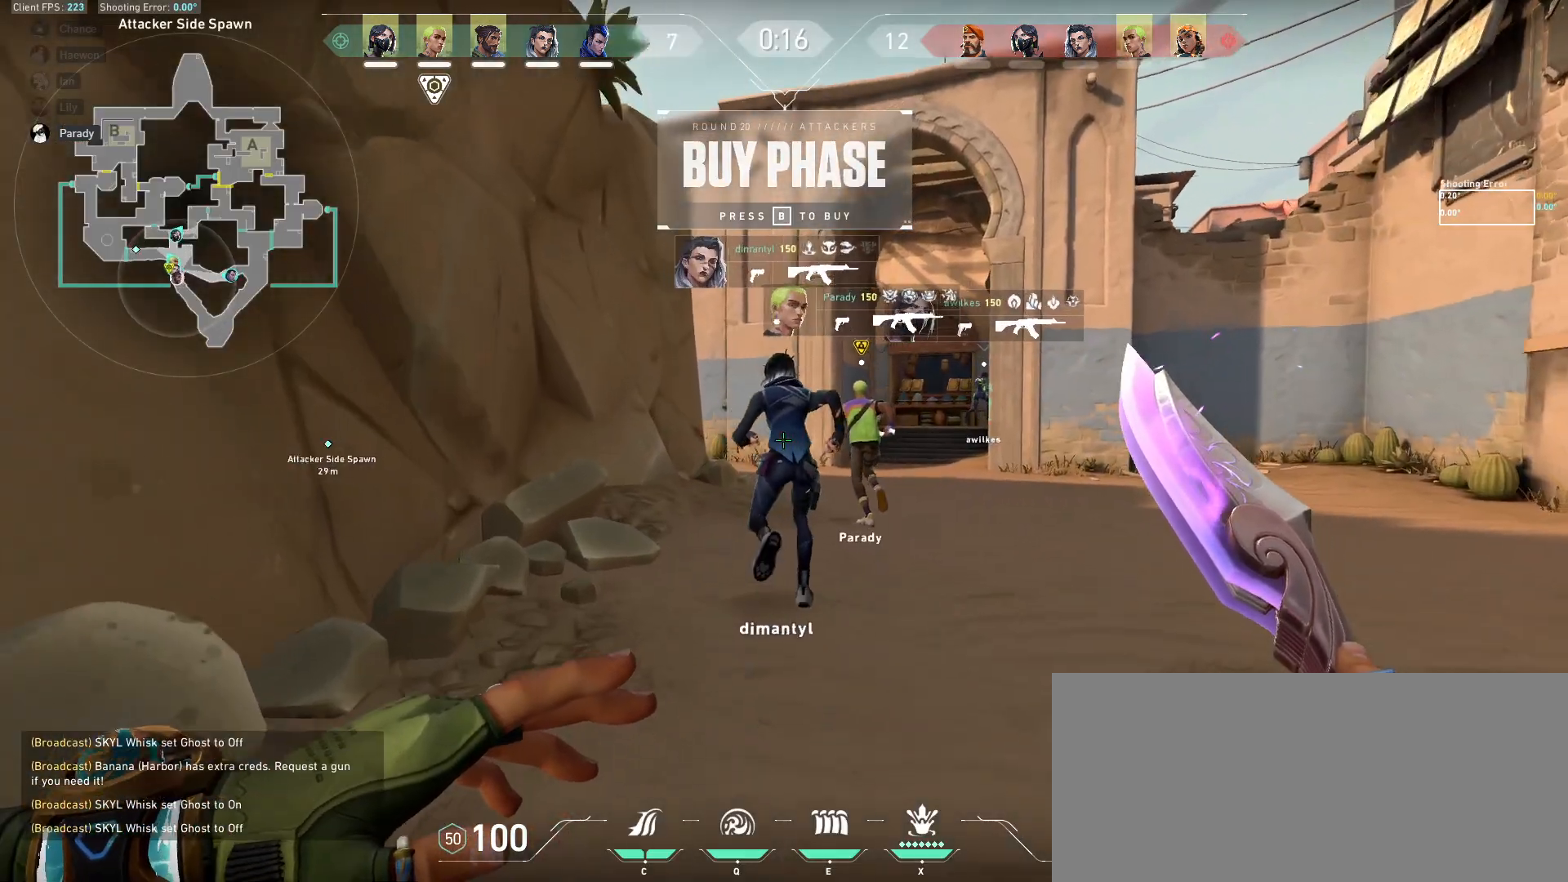
{"keys": ["w"], "mouse": [], "events": [[200, "space", "down"], [483, "space", "up"]]}
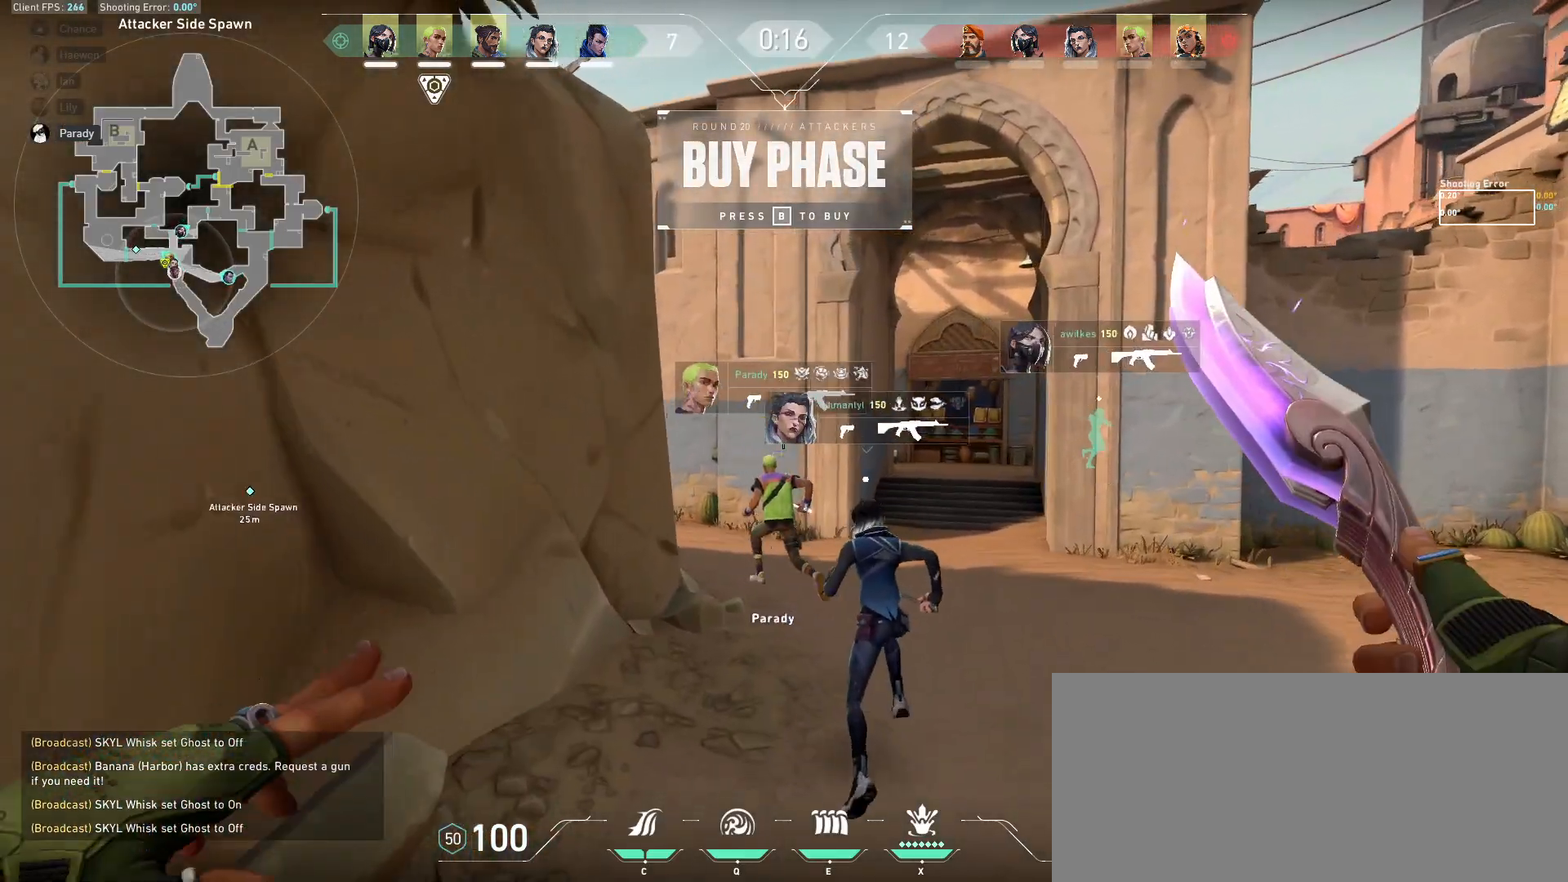
{"keys": ["w"], "mouse": [], "events": []}
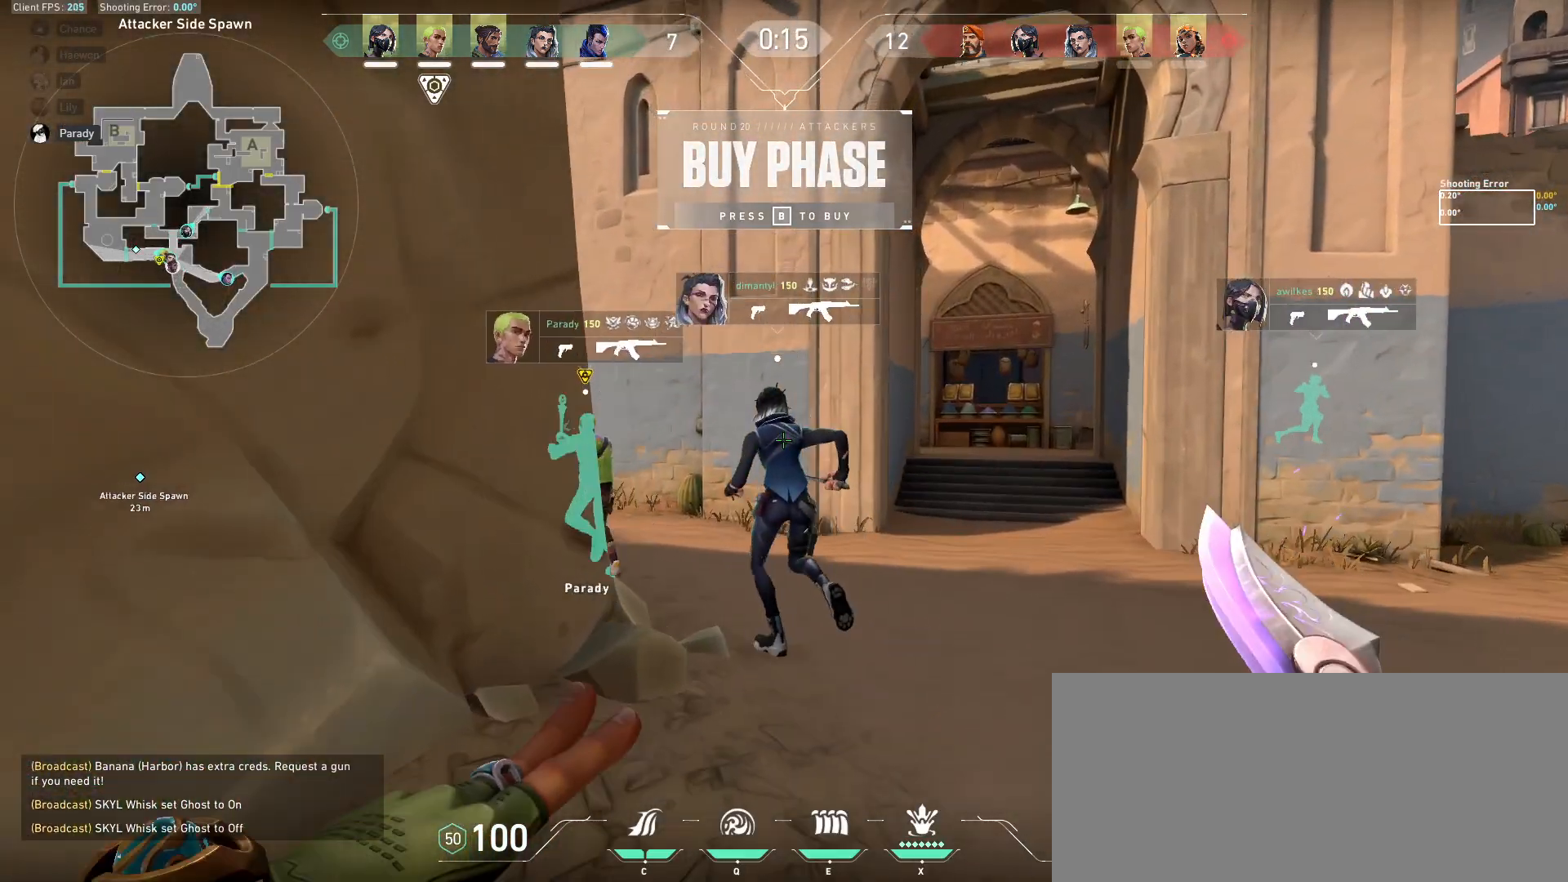
{"keys": ["w"], "mouse": [], "events": []}
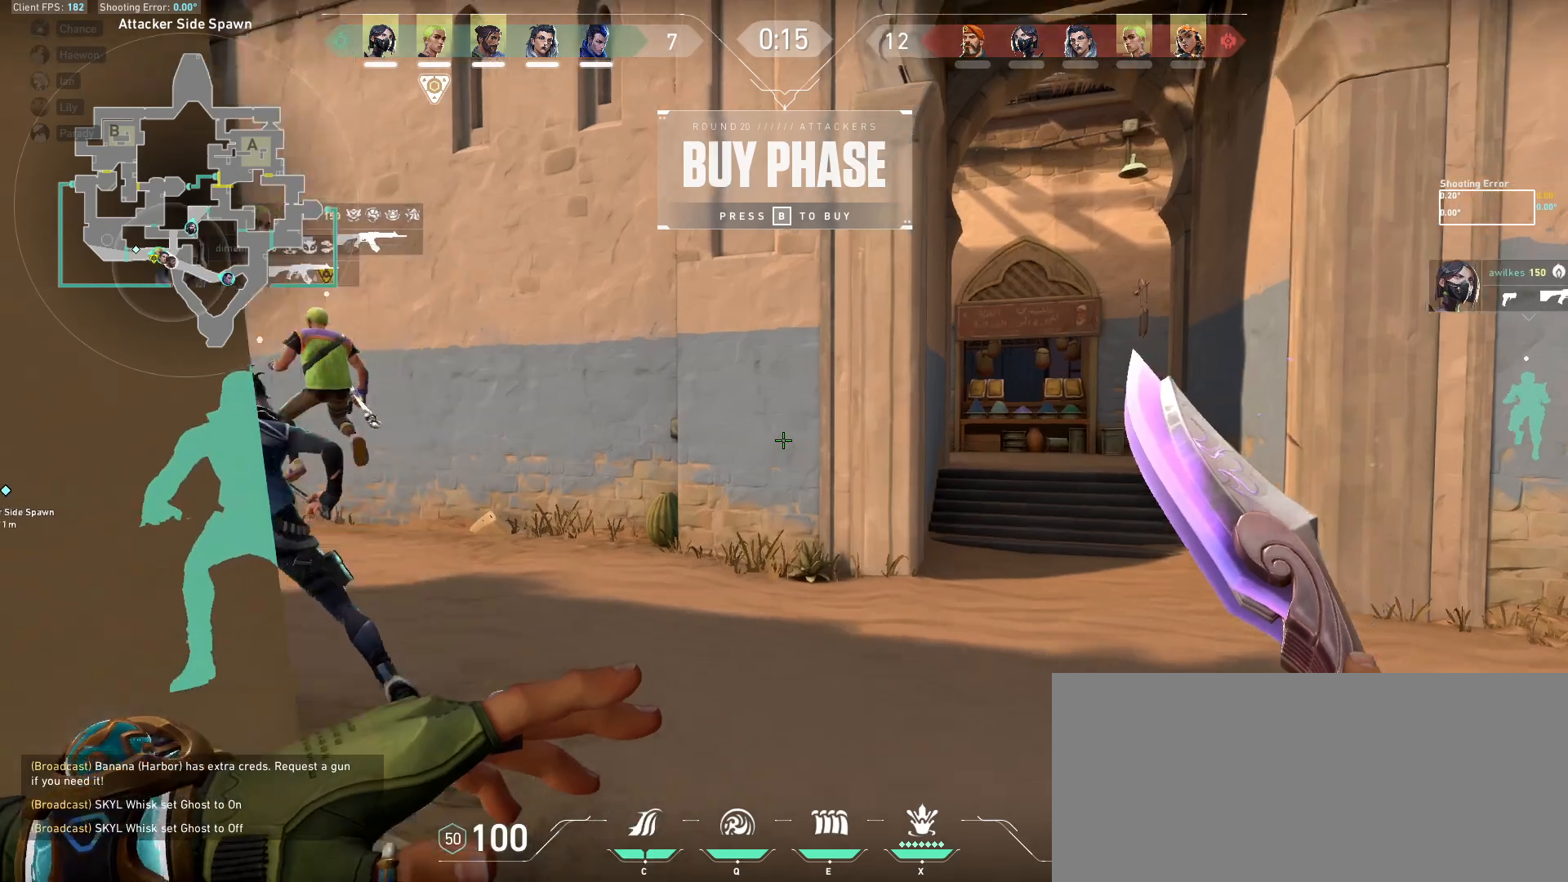
{"keys": ["a", "w"], "mouse": [], "events": [[50, "tab", "down"], [200, "tab", "up"], [417, "a", "down"]]}
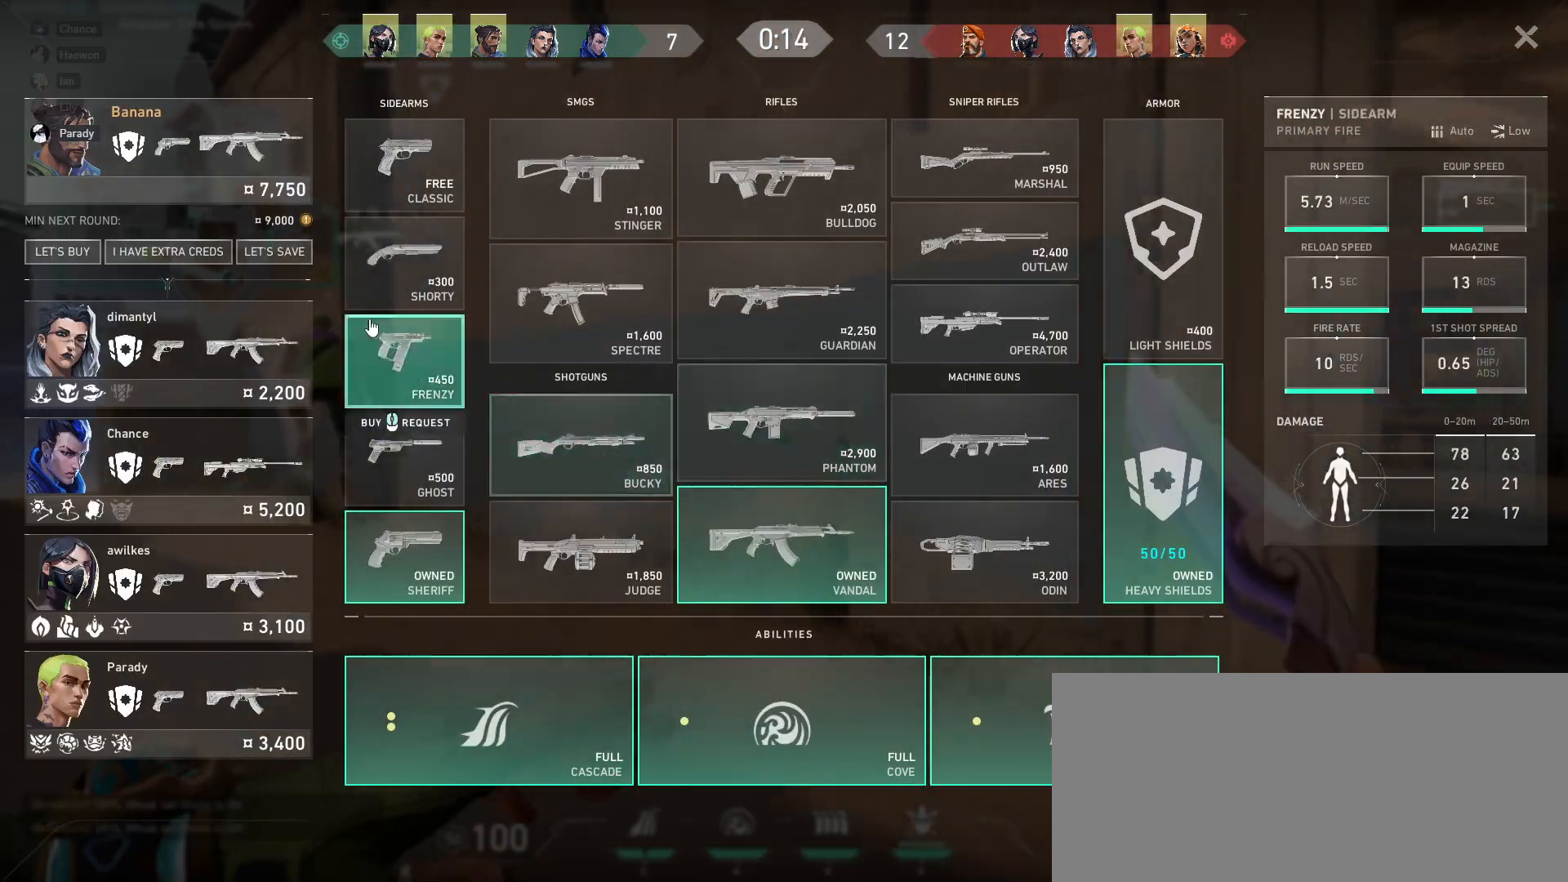
{"keys": ["a", "w"], "mouse": [], "events": []}
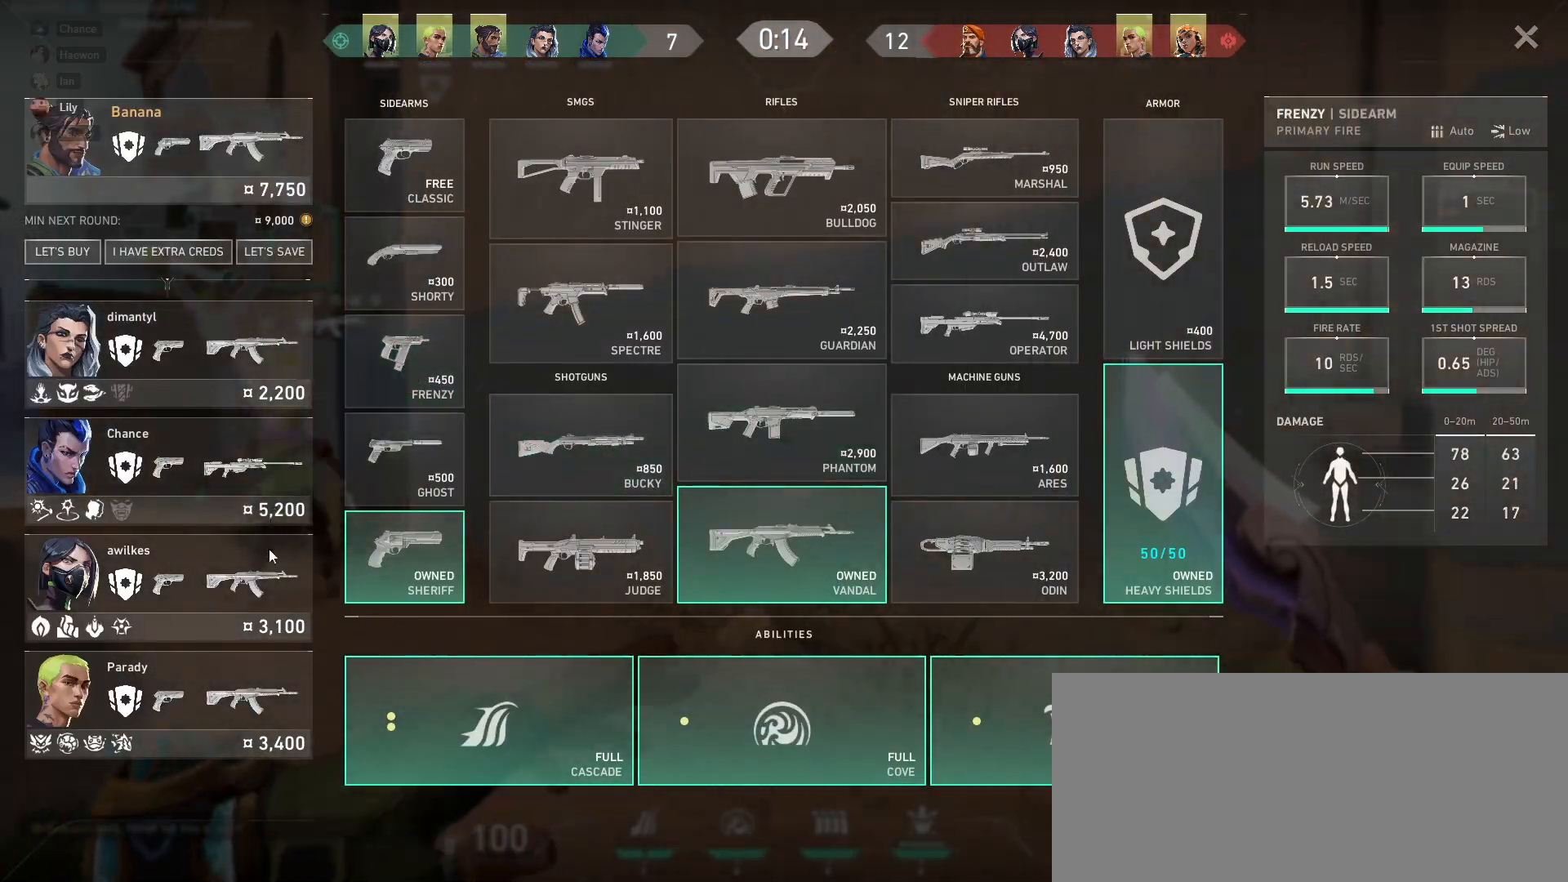
{"keys": ["a", "w"], "mouse": [], "events": []}
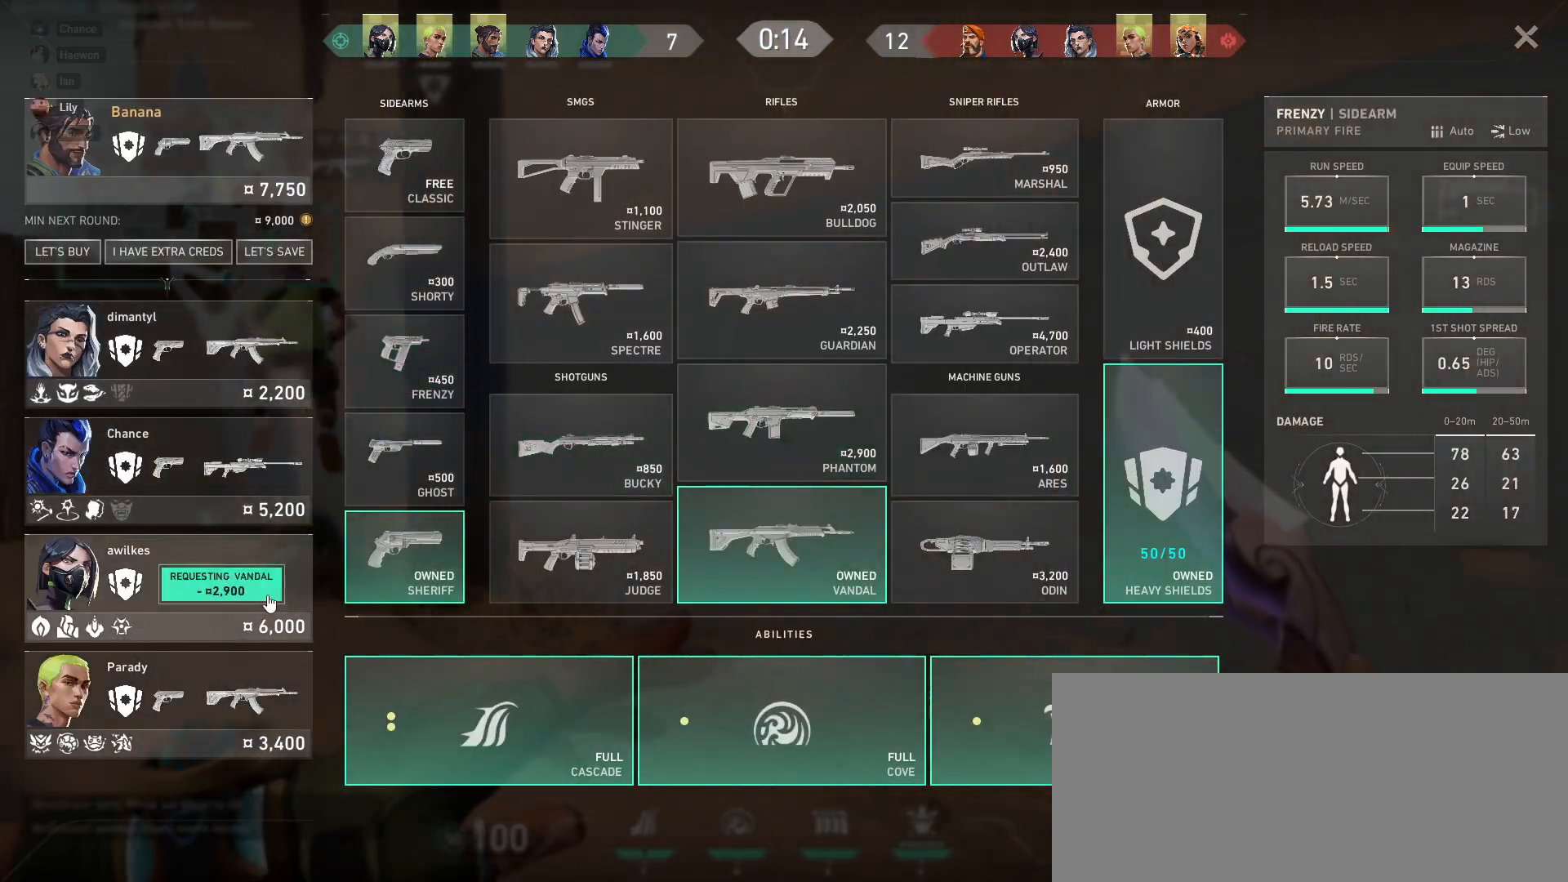
{"keys": ["a", "w"], "mouse": [], "events": [[50, "mouse_left", "down"], [150, "mouse_left", "up"]]}
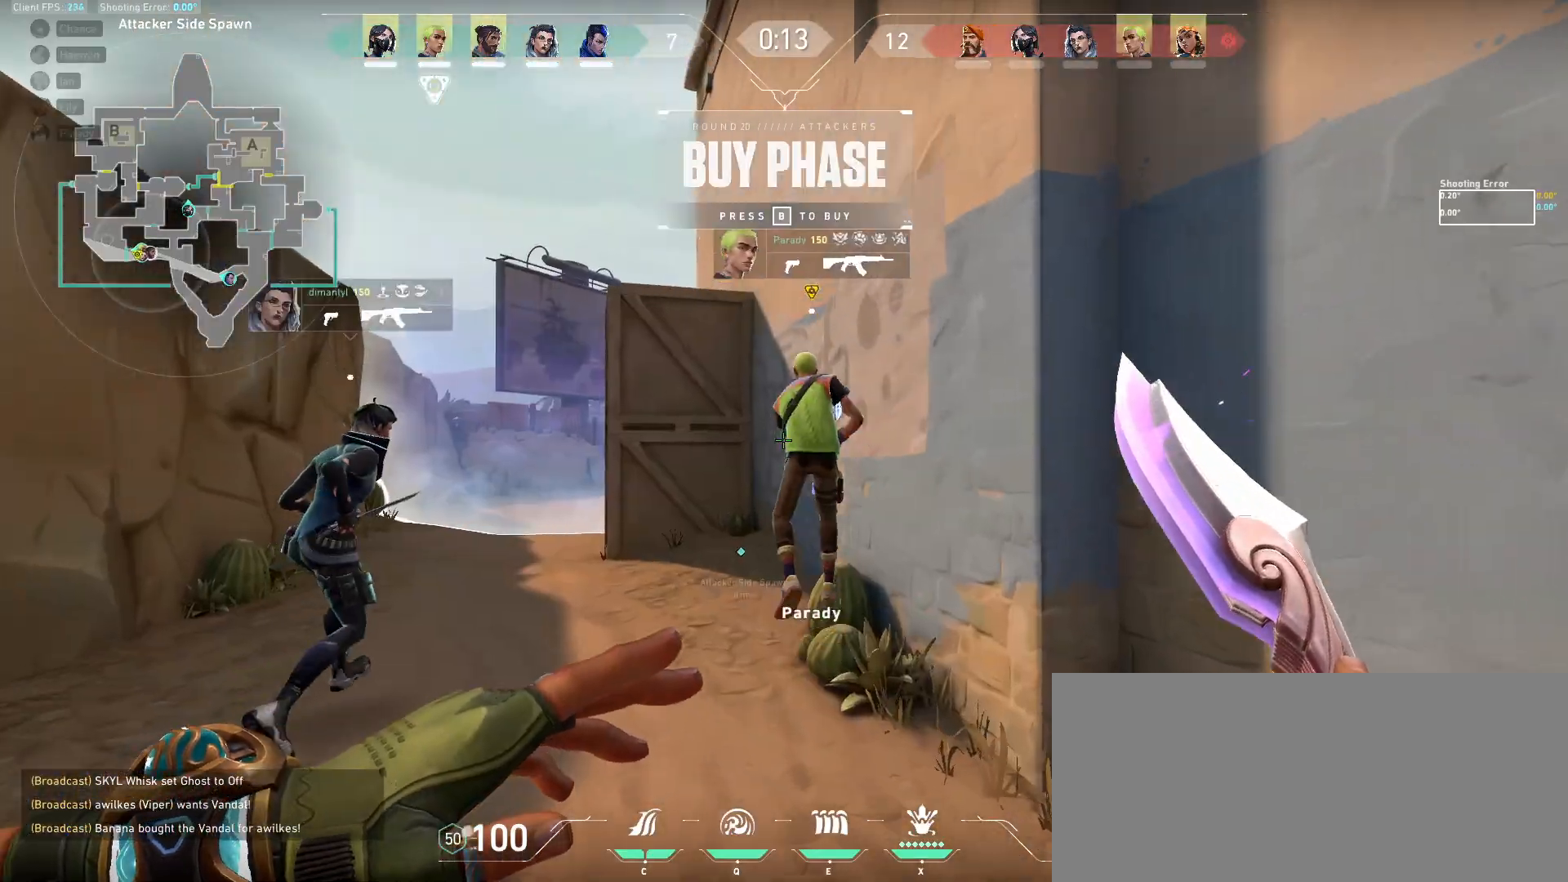
{"keys": ["a", "w"], "mouse": [], "events": []}
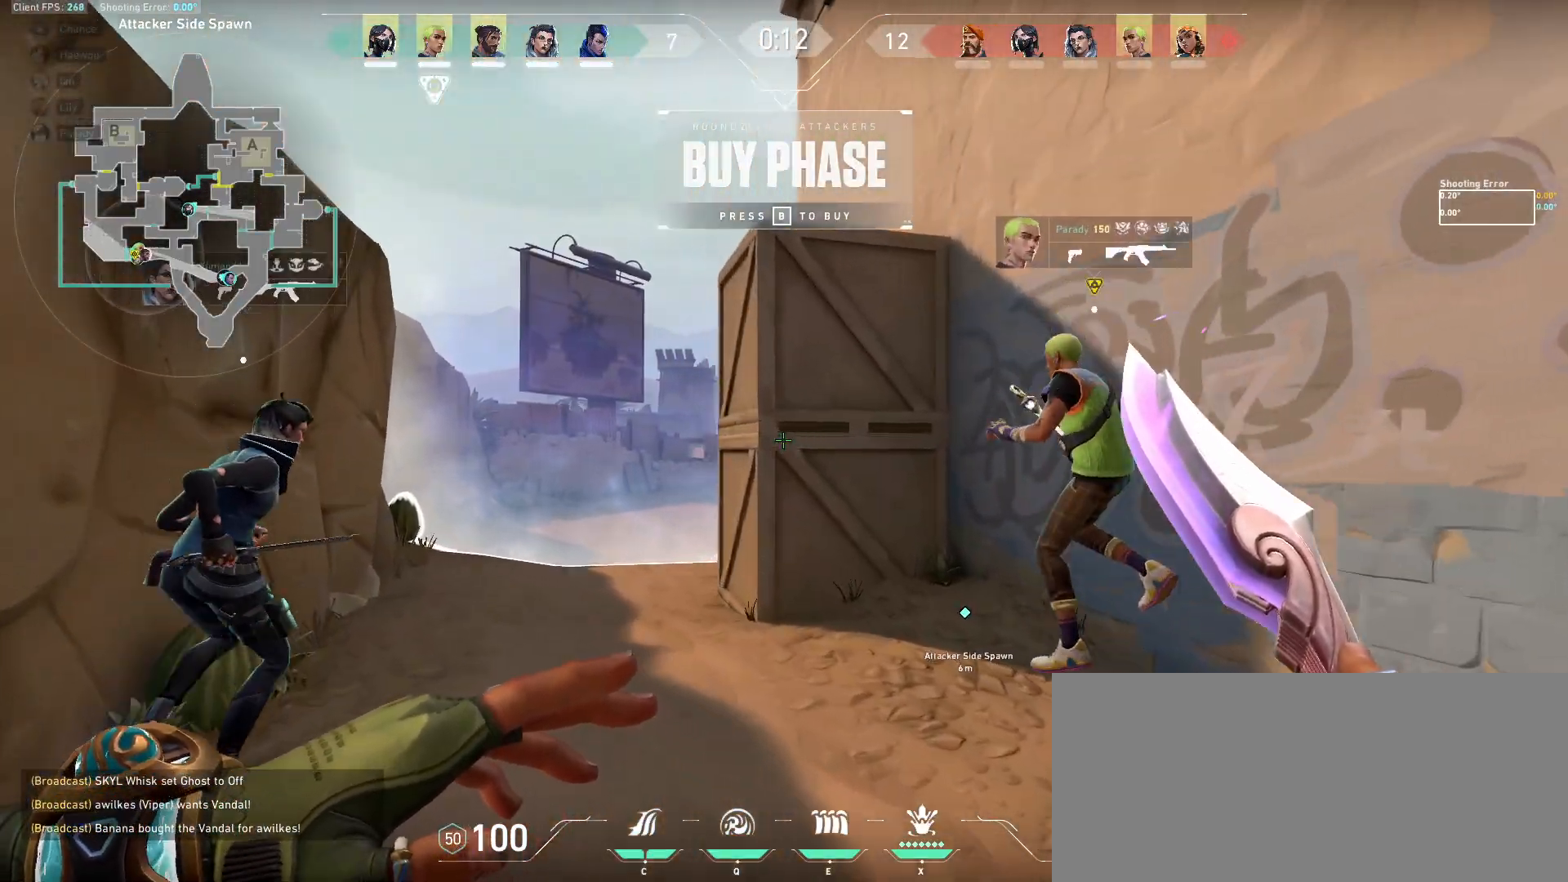
{"keys": ["w"], "mouse": [], "events": [[483, "a", "up"]]}
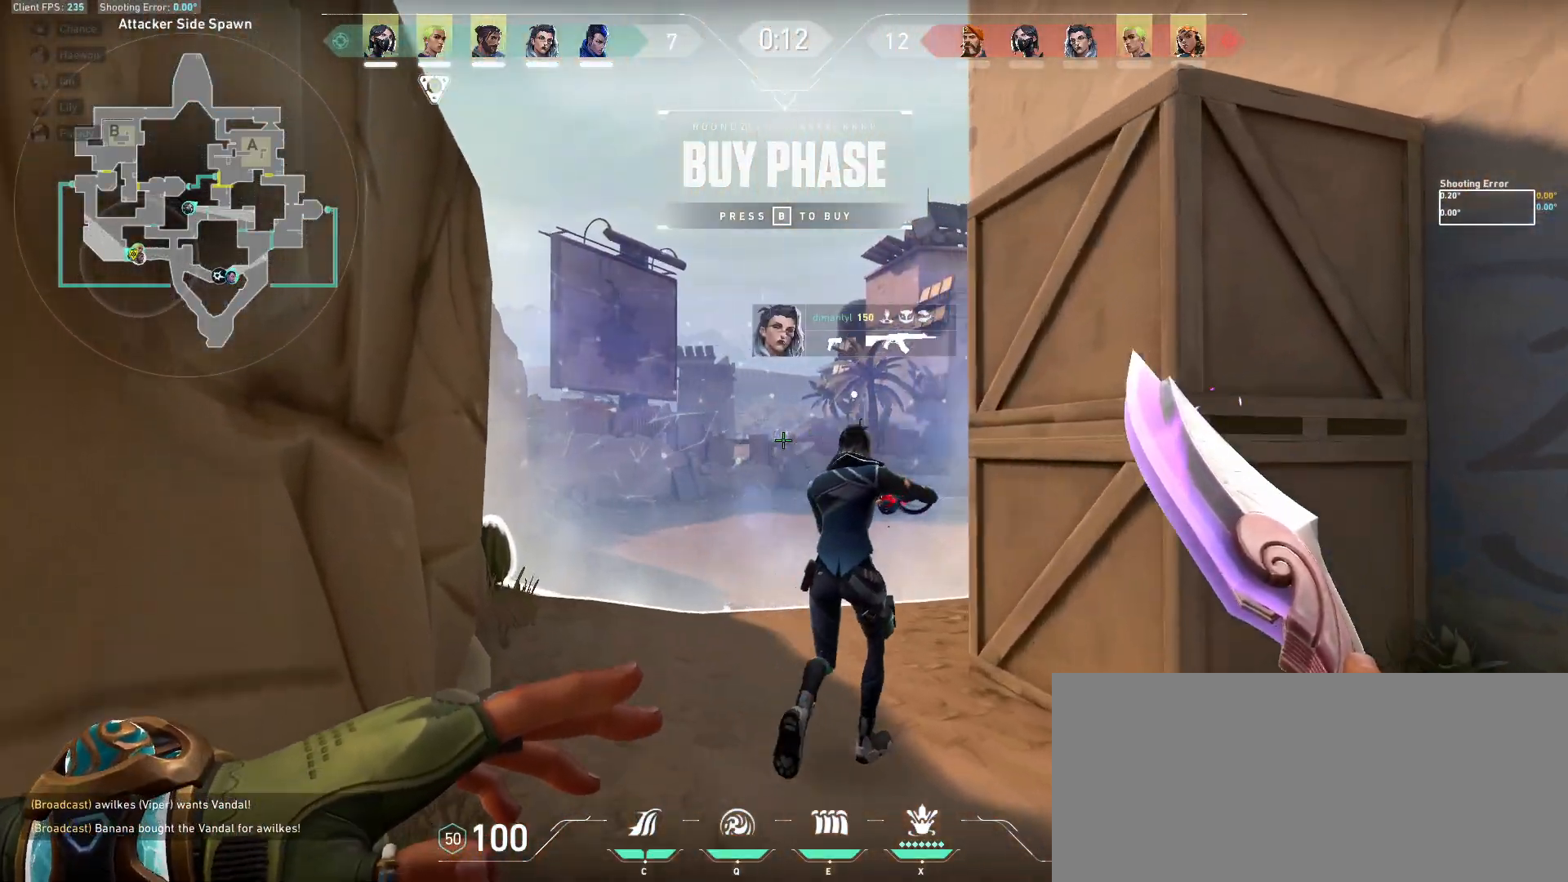
{"keys": [], "mouse": [], "events": [[83, "w", "up"]]}
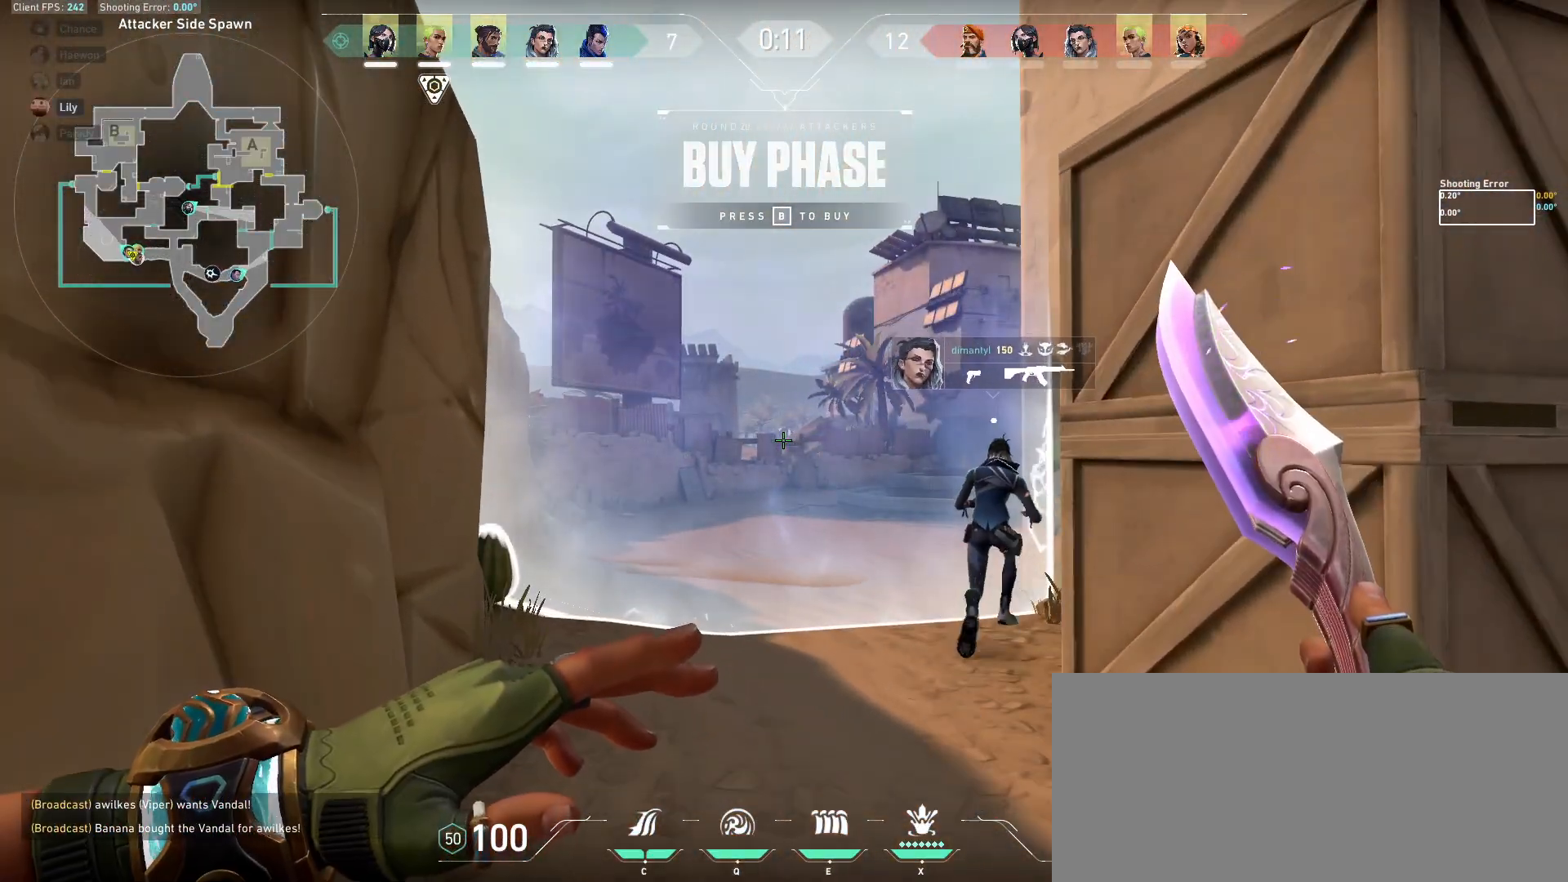
{"keys": [], "mouse": [], "events": []}